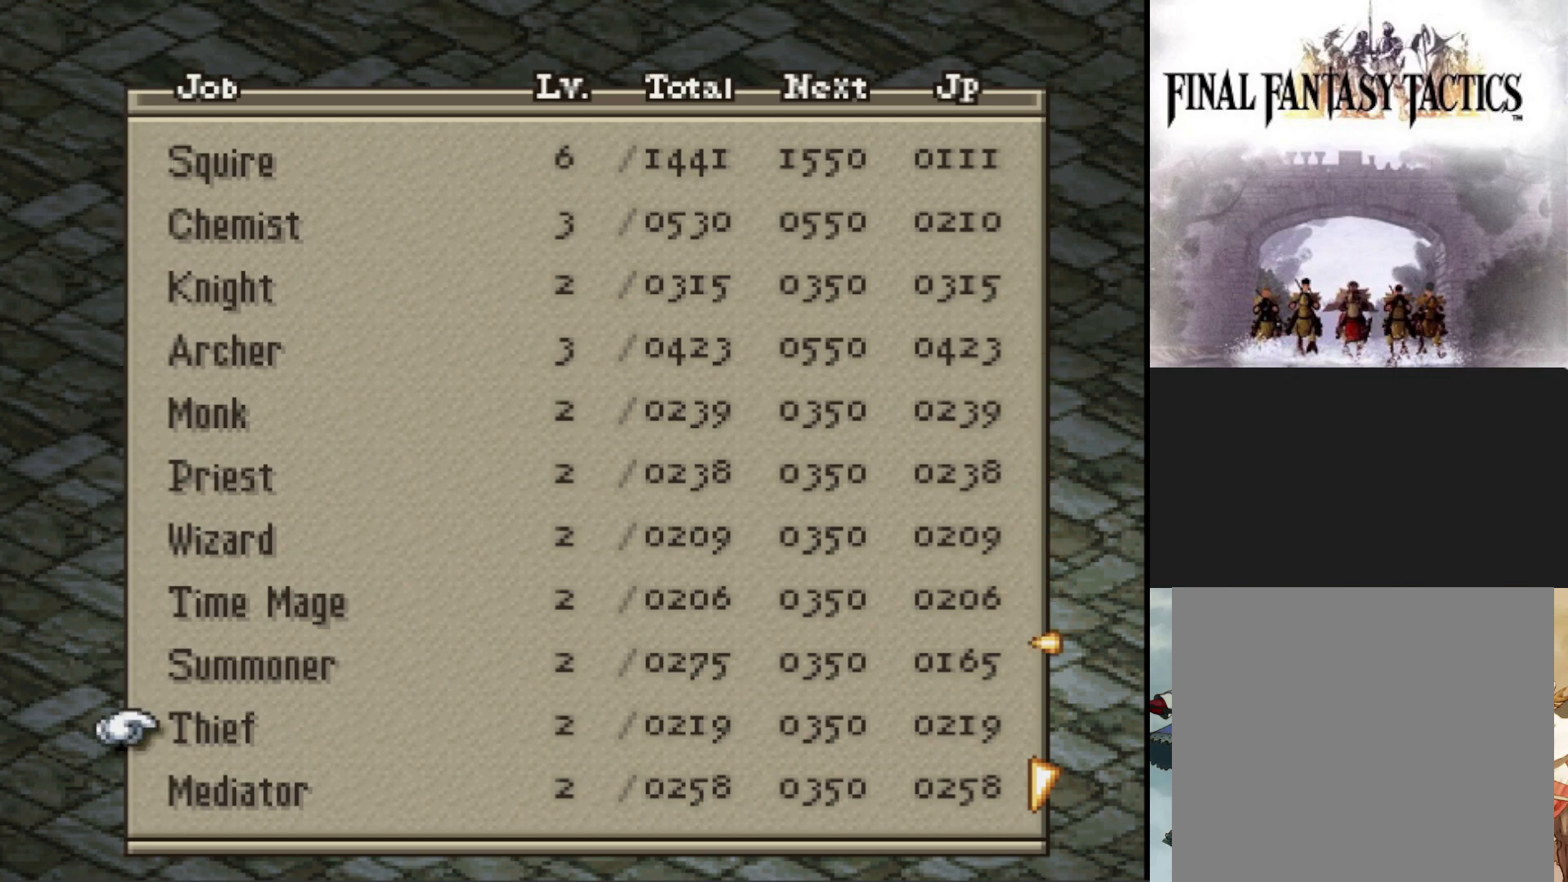
Gameplay with a controller (PlayStation layout); each line is a JSON object with the inputs held at the frame after it. "events" lists button and stick changes between this image and that frame as [ms after this image, input, new state], when the widget could be followed in between. Not read: left_stick right_stick.
{"buttons": [], "events": [[401, "DPAD_DOWN", "up"]]}
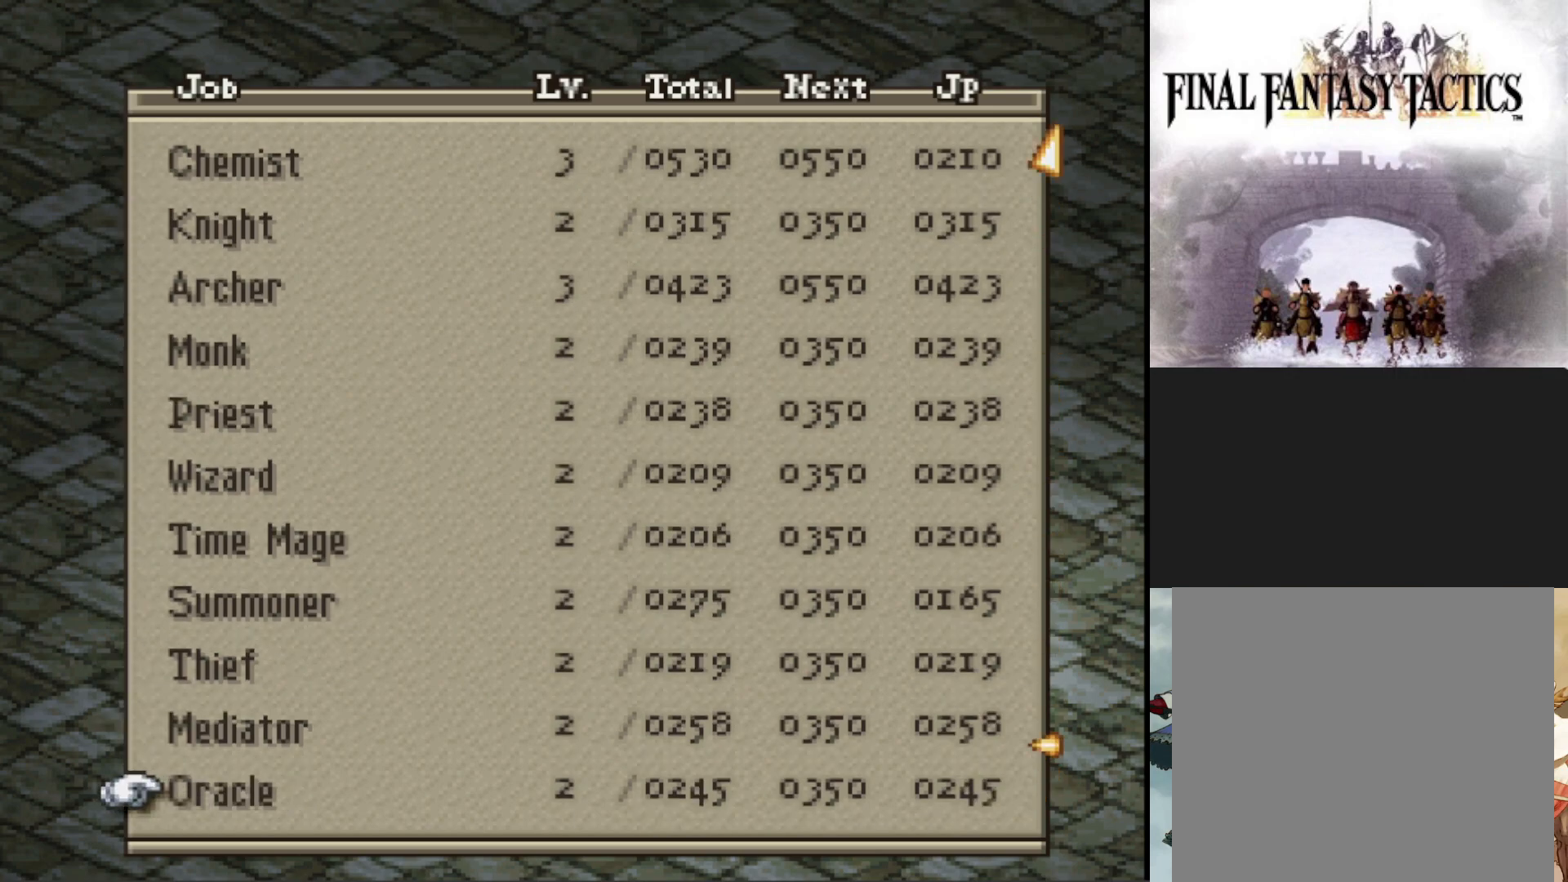
{"buttons": ["DPAD_UP"], "events": [[200, "DPAD_UP", "down"]]}
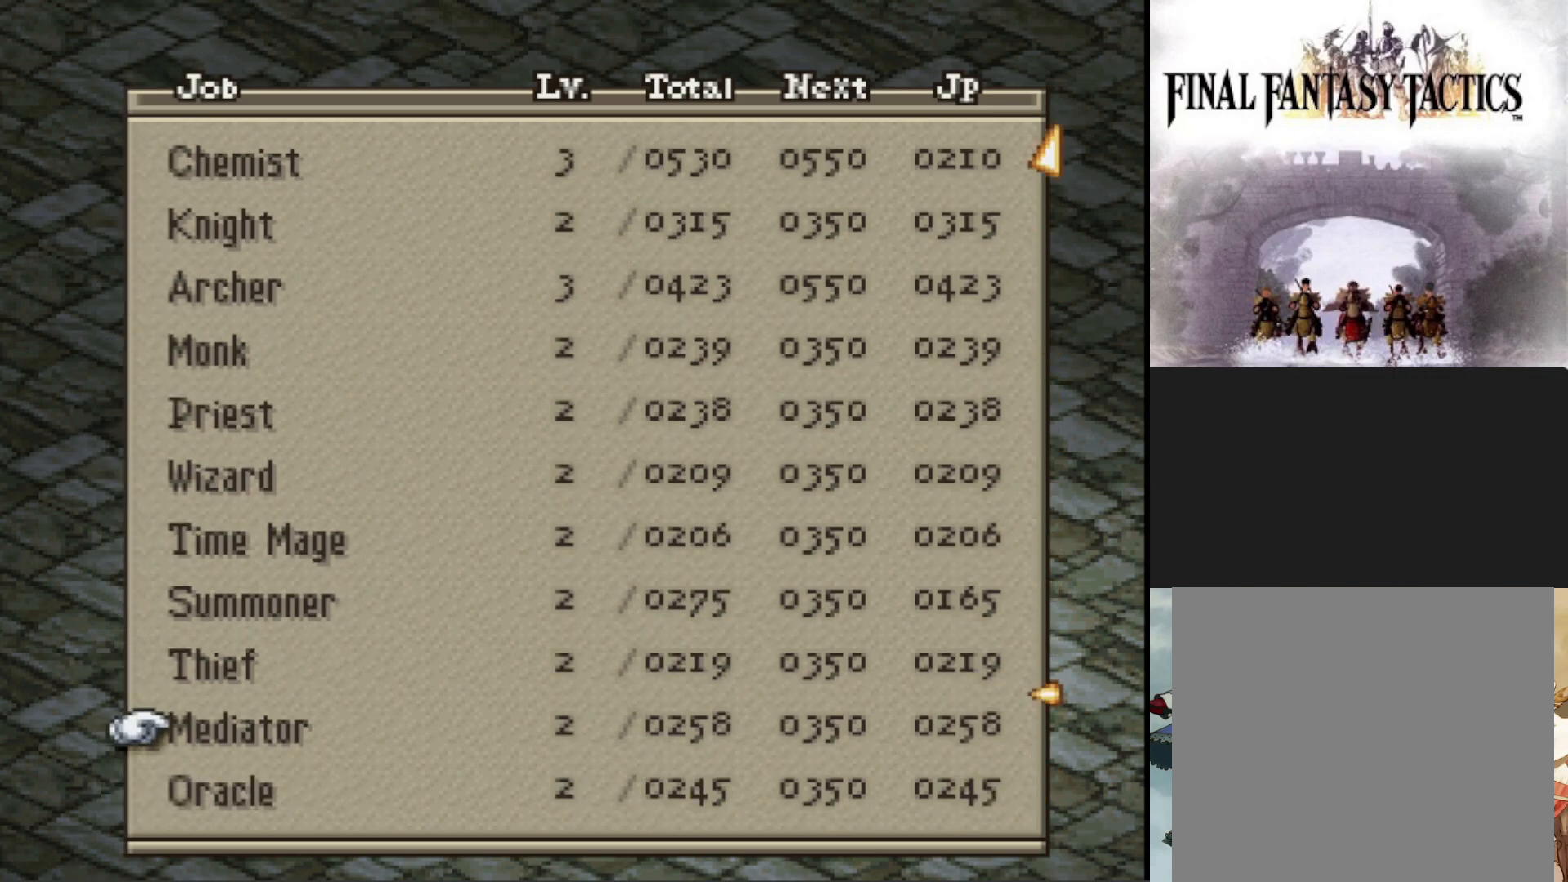
{"buttons": ["DPAD_UP"], "events": []}
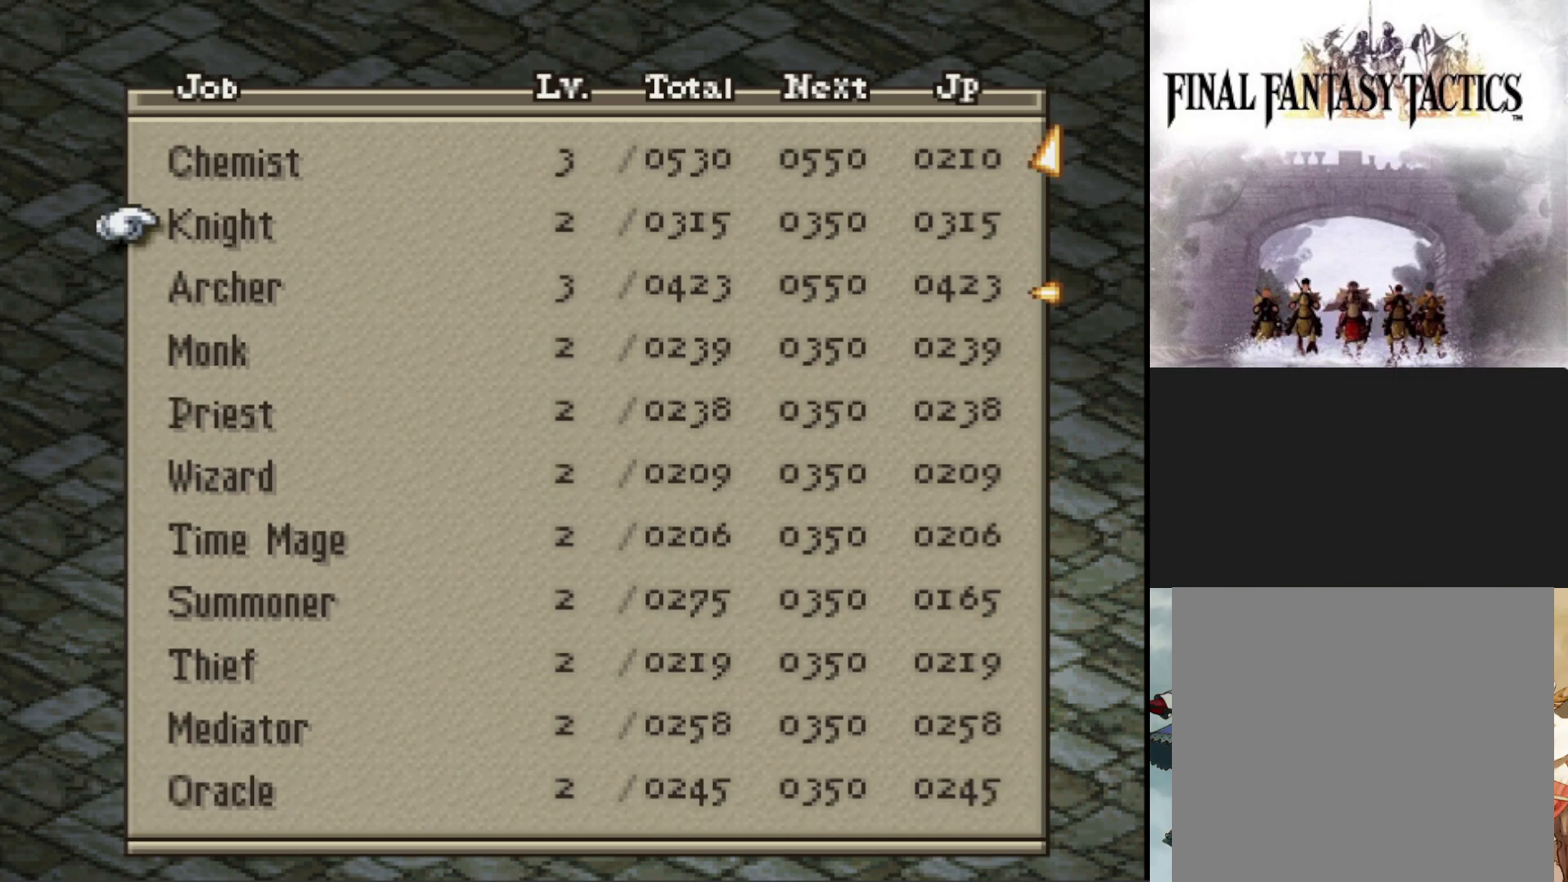
{"buttons": [], "events": [[450, "DPAD_UP", "up"]]}
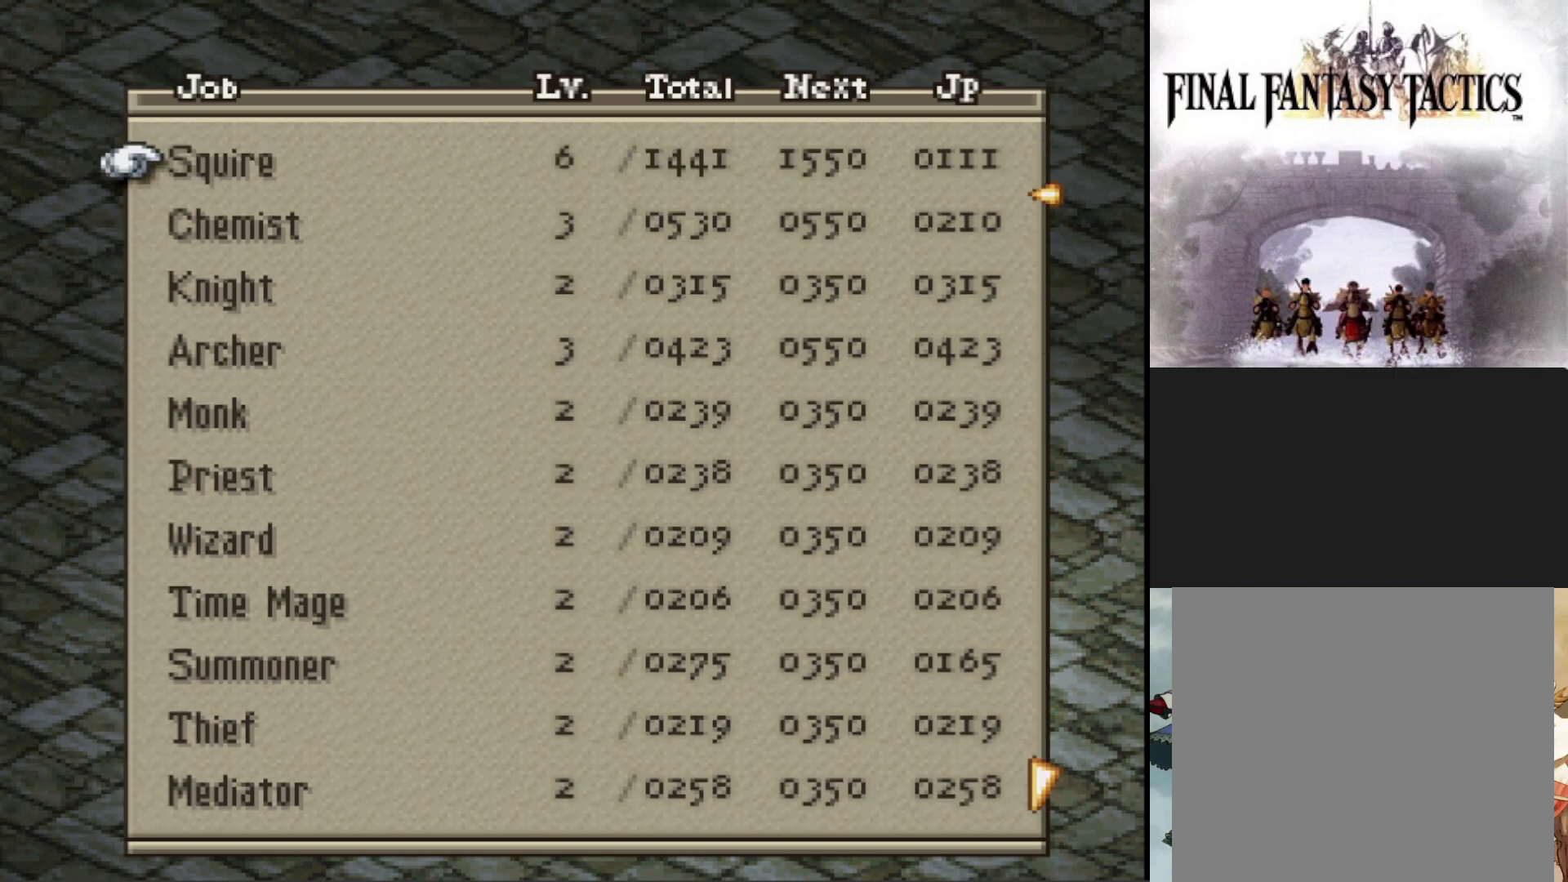
{"buttons": [], "events": []}
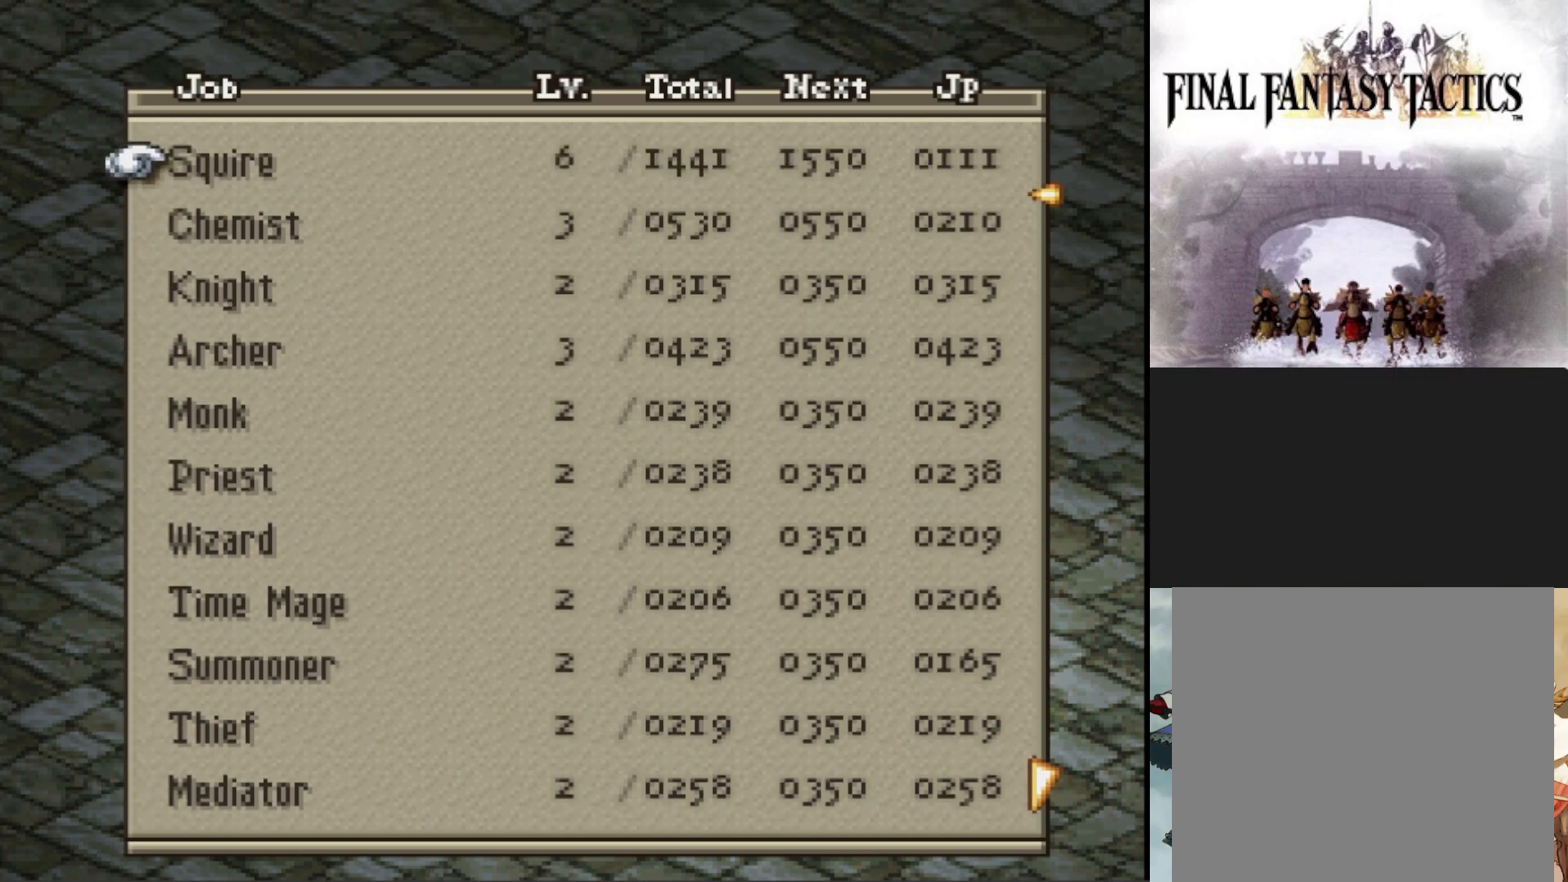
{"buttons": [], "events": [[367, "DPAD_DOWN", "down"], [500, "DPAD_DOWN", "up"]]}
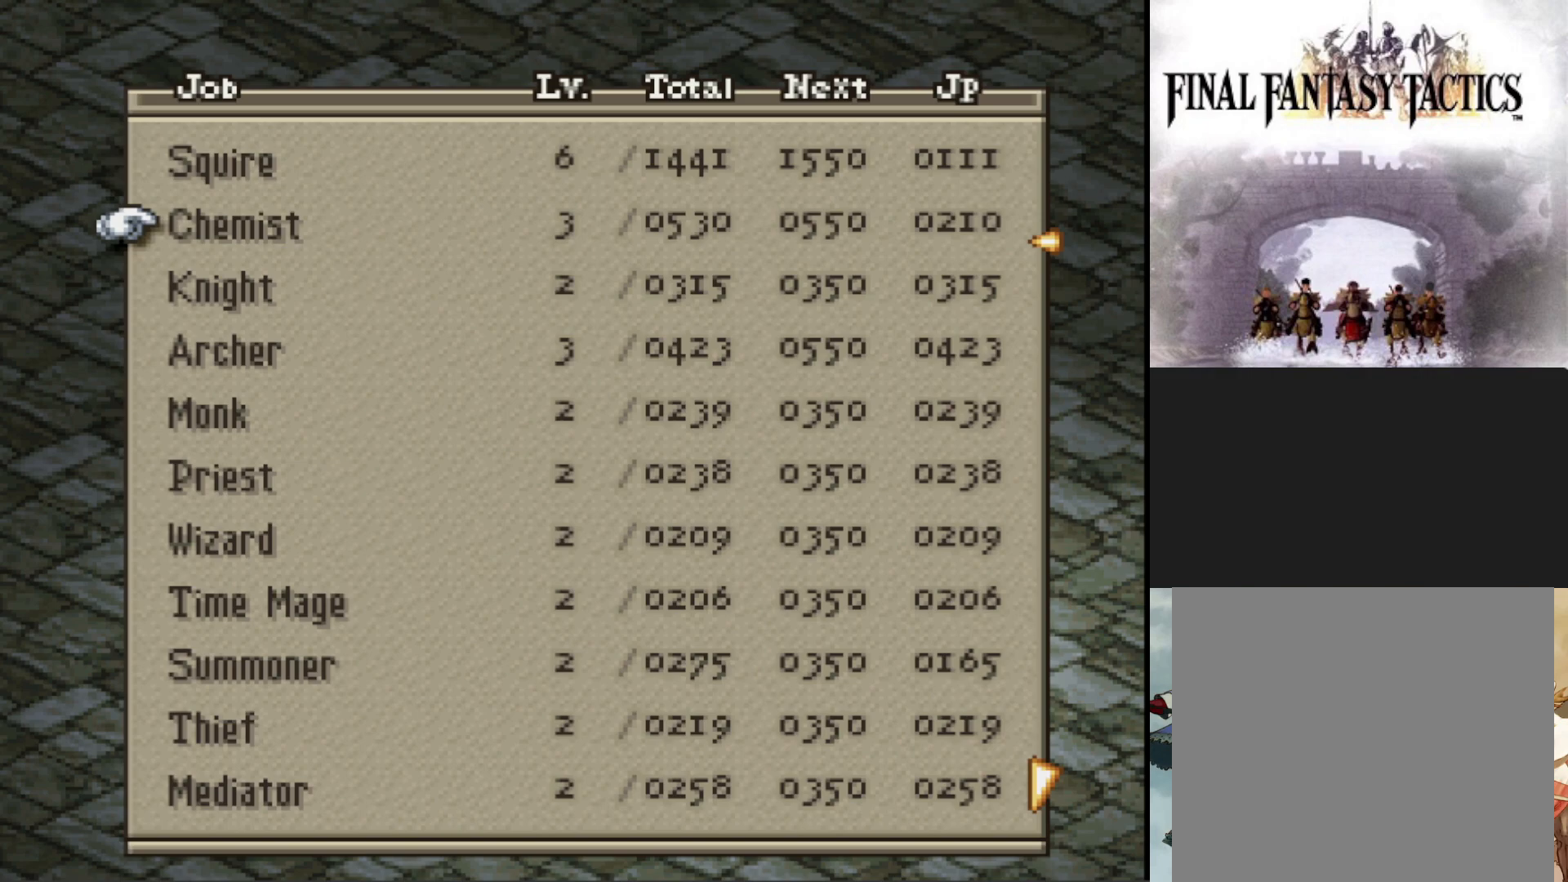
{"buttons": [], "events": [[134, "CIRCLE", "down"], [250, "CIRCLE", "up"]]}
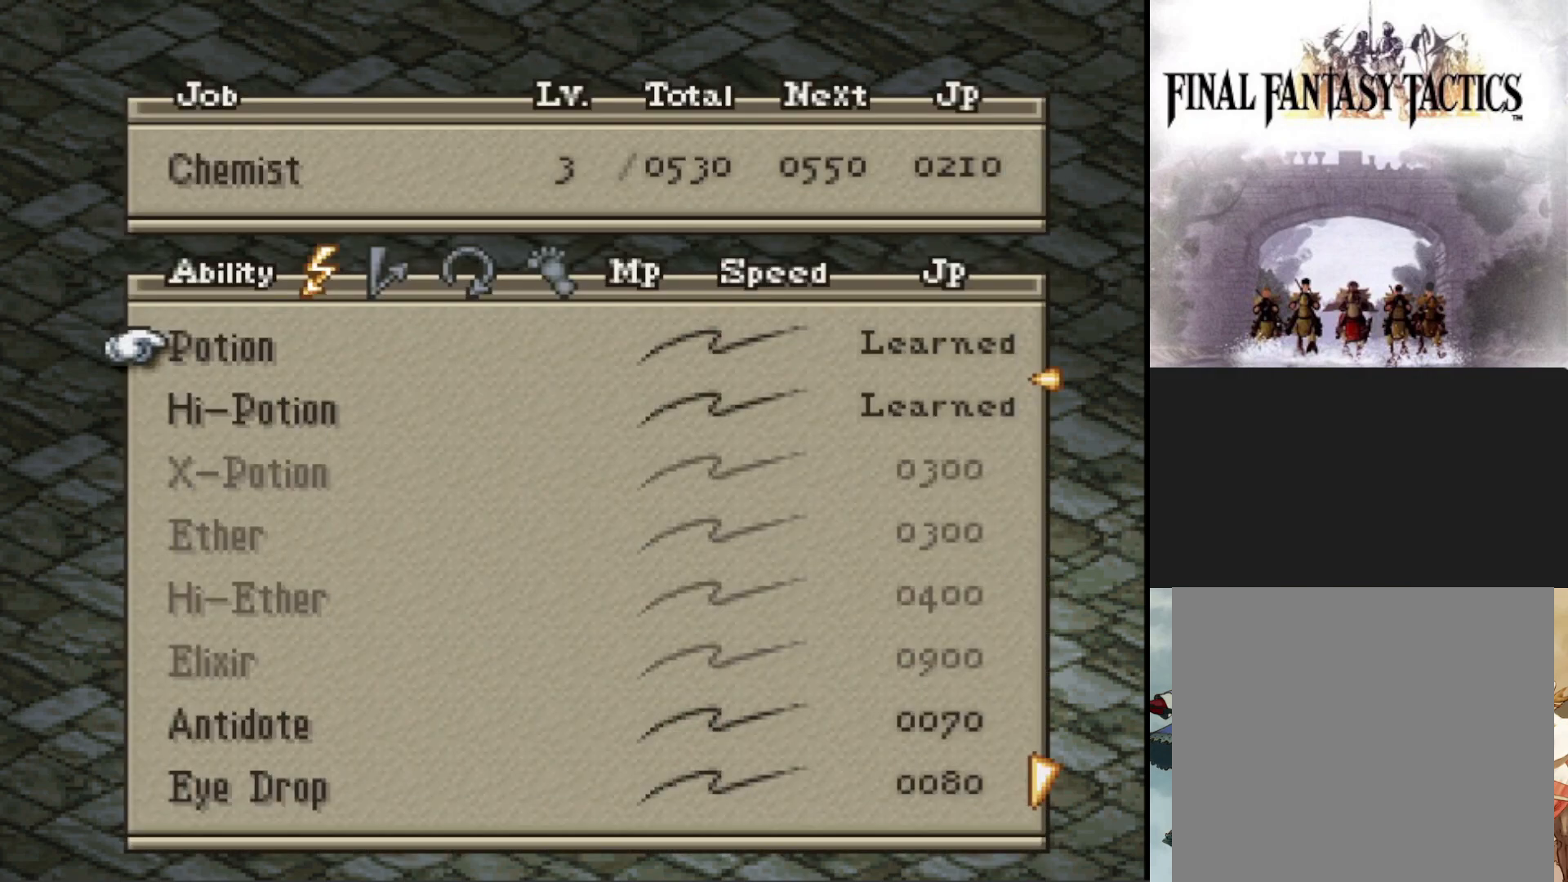
{"buttons": ["DPAD_DOWN"], "events": [[83, "DPAD_DOWN", "down"]]}
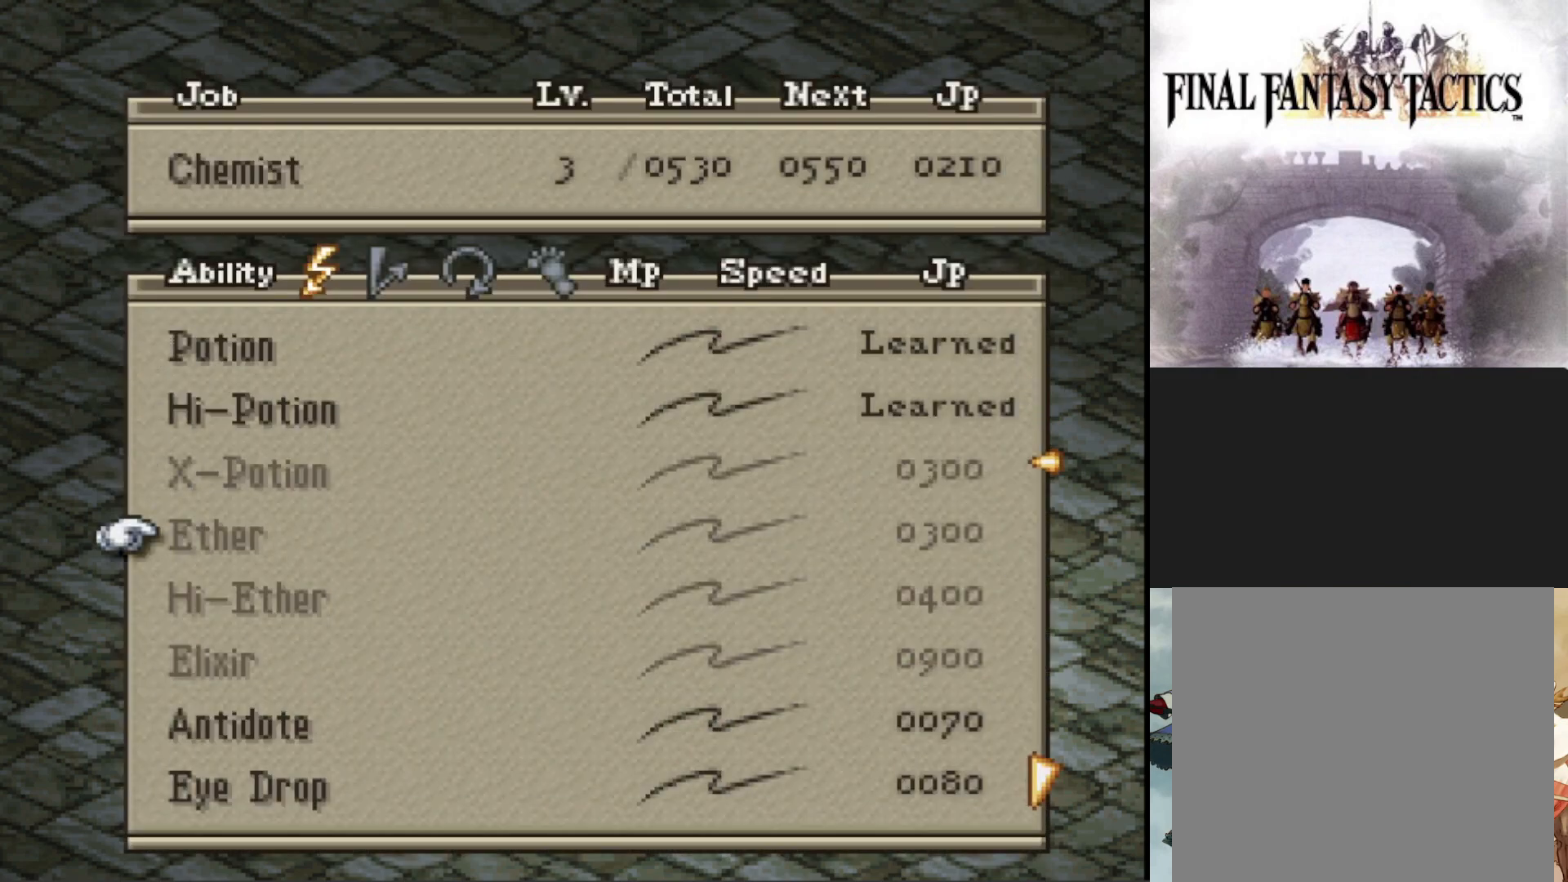
{"buttons": ["DPAD_DOWN"], "events": []}
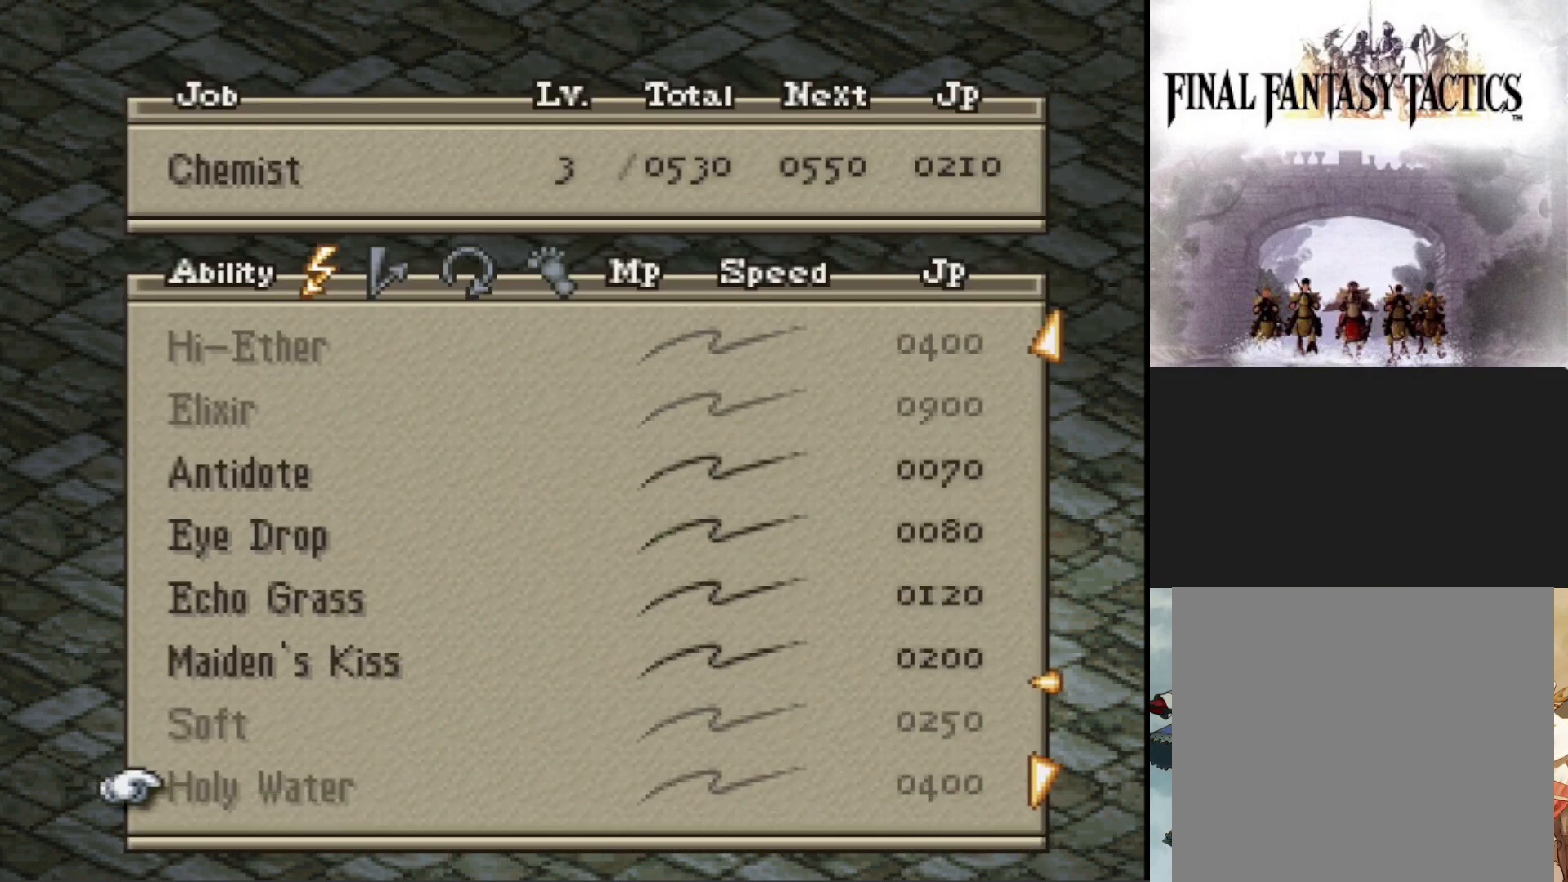
{"buttons": [], "events": [[433, "DPAD_DOWN", "up"]]}
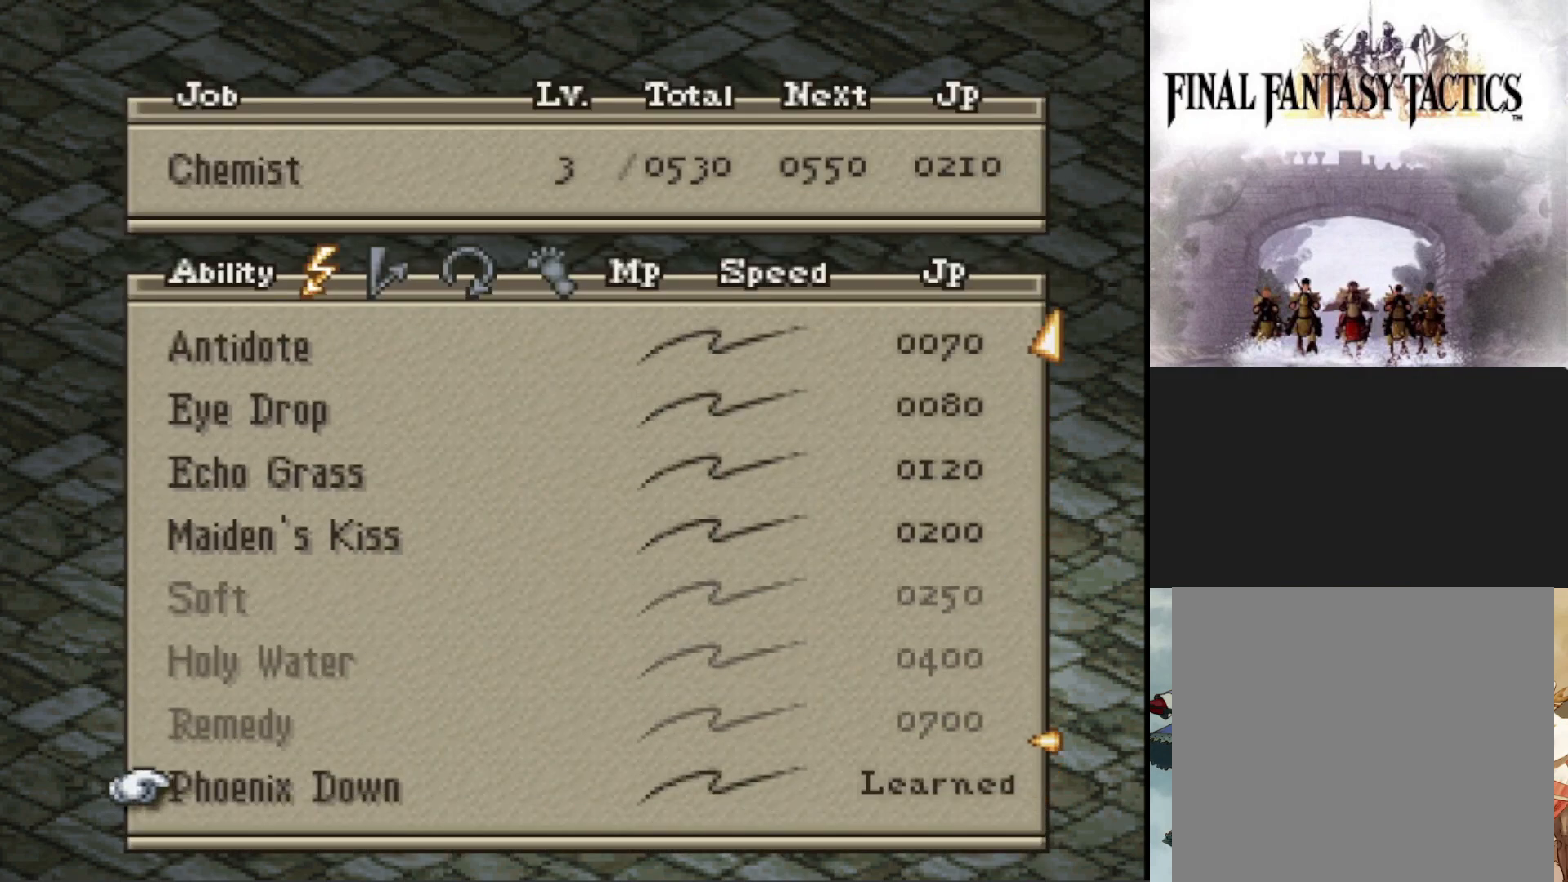
{"buttons": [], "events": [[401, "DPAD_RIGHT", "down"], [484, "DPAD_RIGHT", "up"]]}
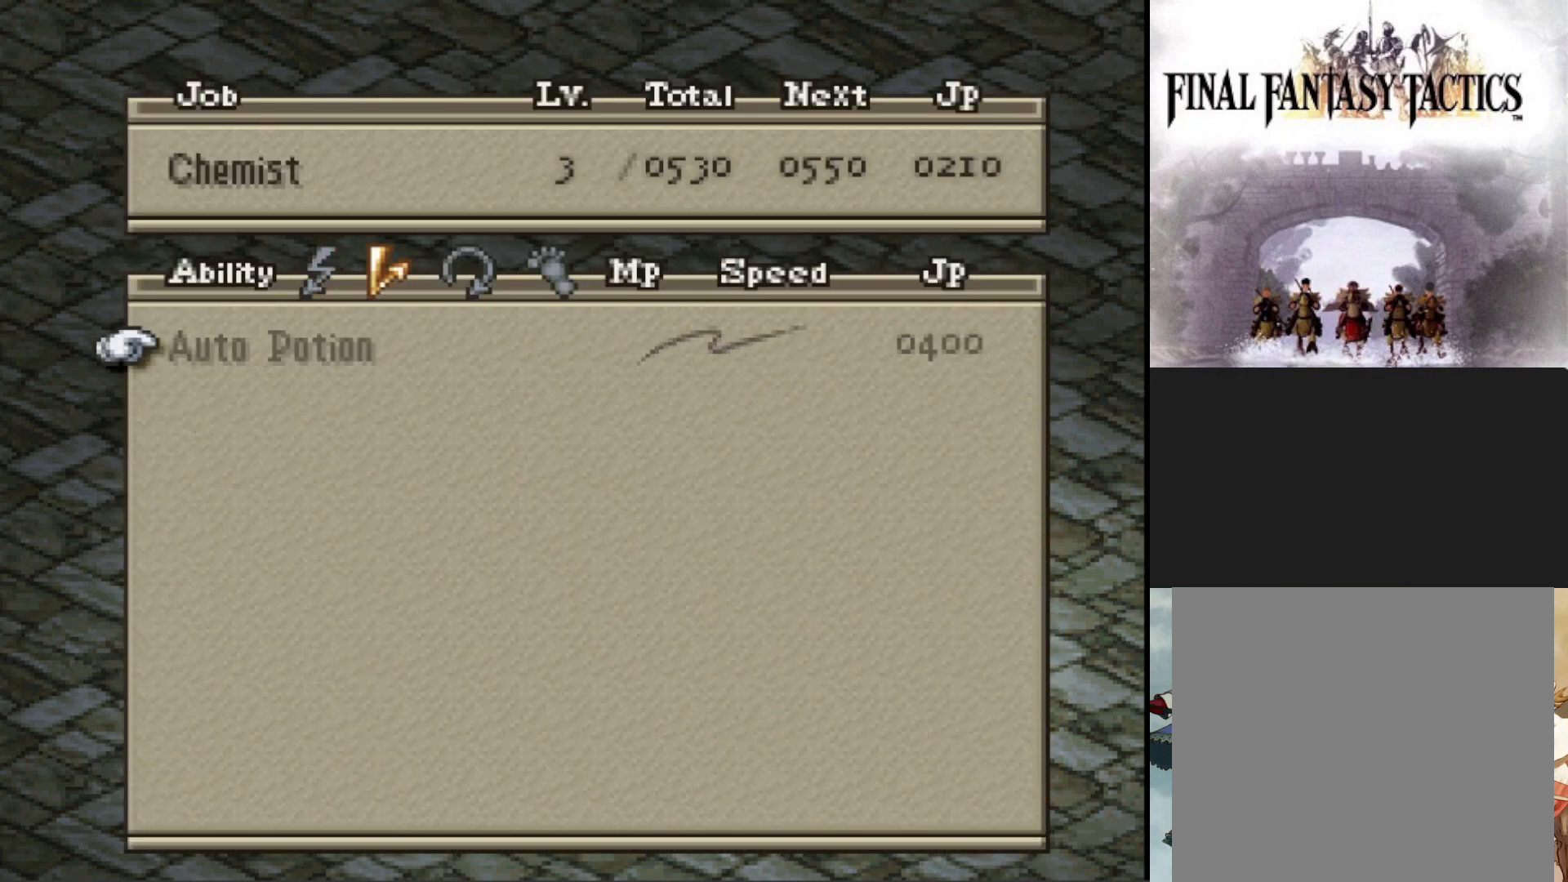
{"buttons": [], "events": [[117, "DPAD_RIGHT", "down"], [200, "DPAD_RIGHT", "up"], [333, "DPAD_RIGHT", "down"], [484, "DPAD_RIGHT", "up"]]}
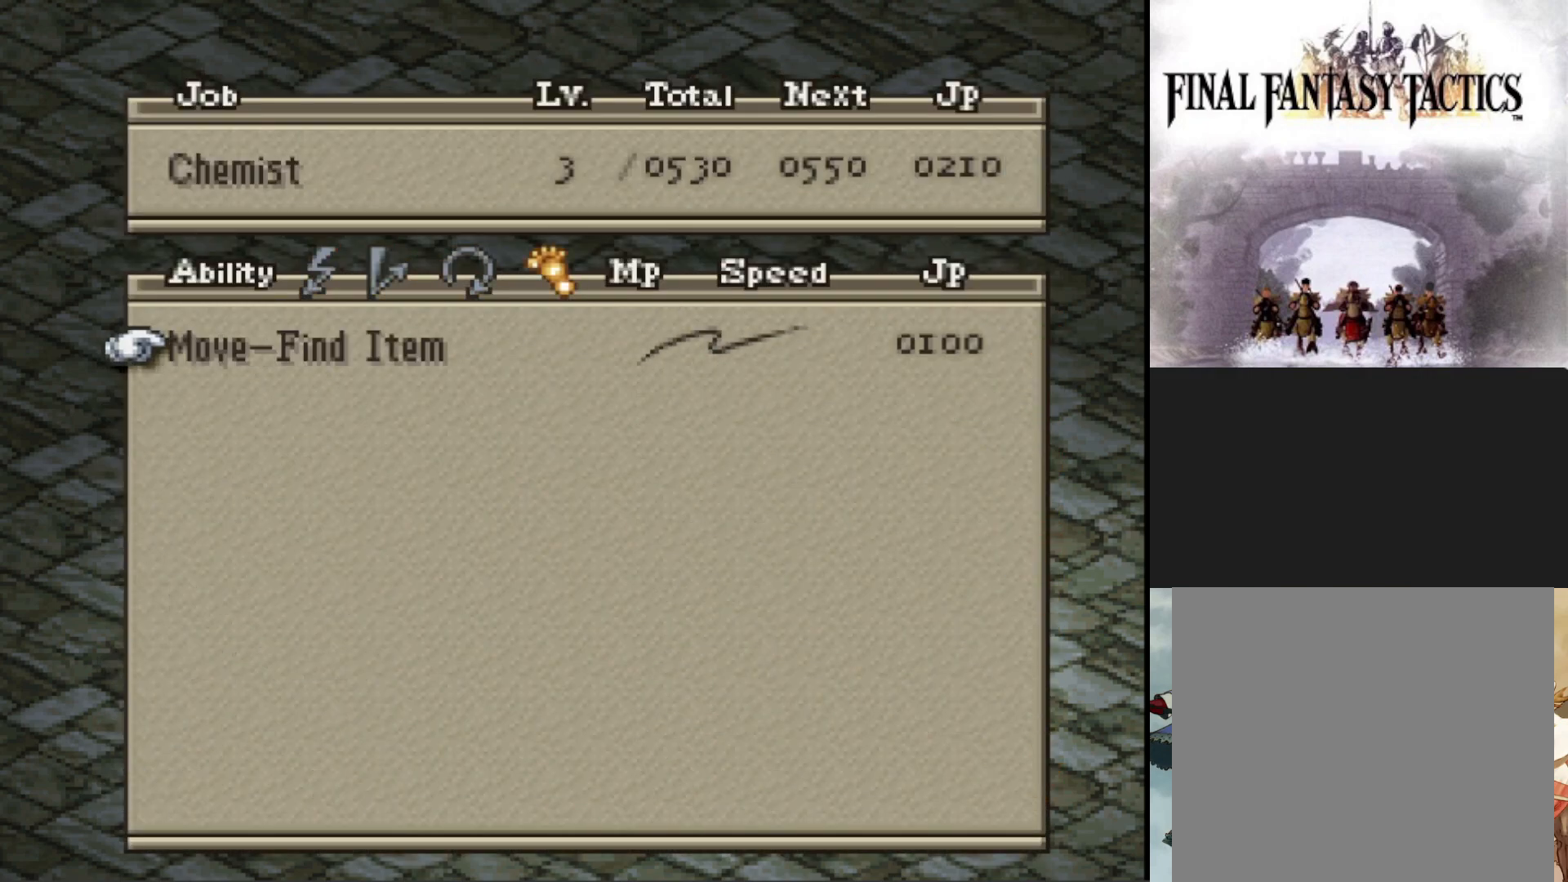
{"buttons": [], "events": []}
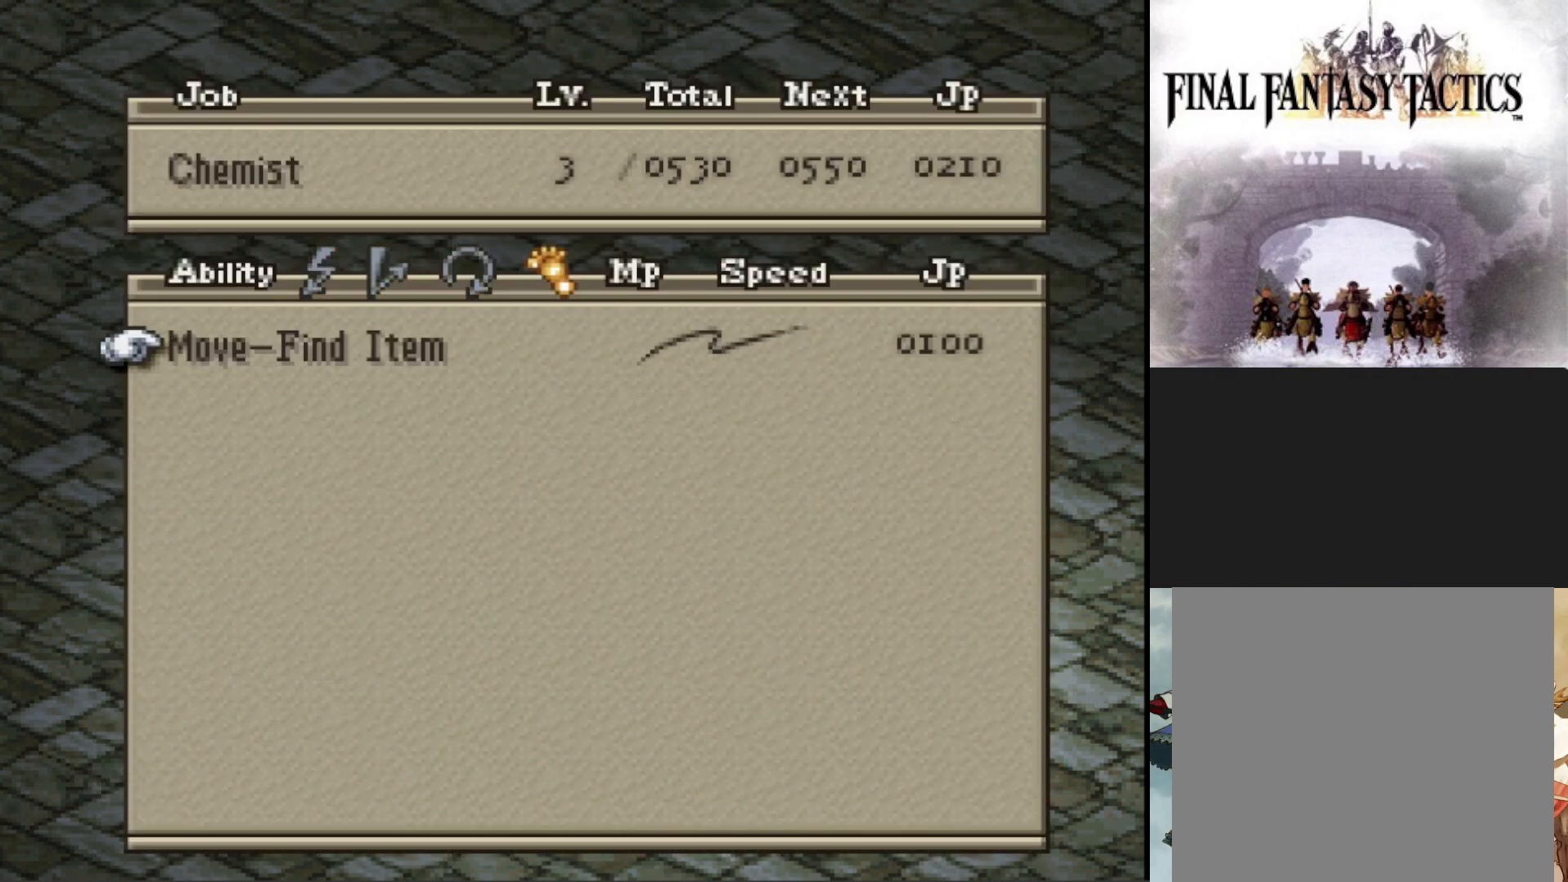
{"buttons": [], "events": []}
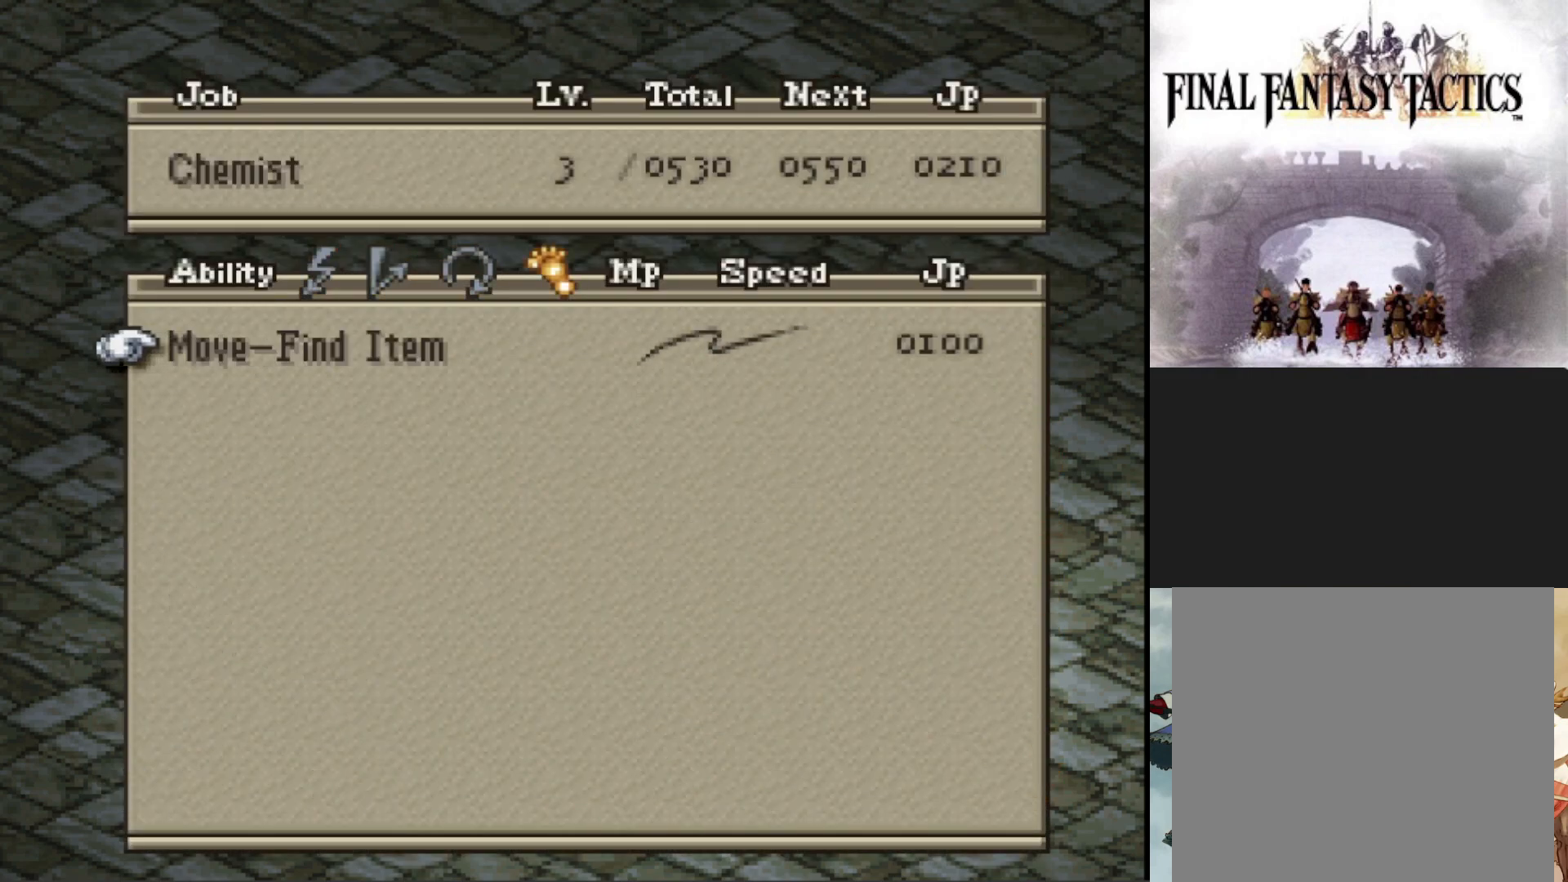
{"buttons": [], "events": [[301, "CROSS", "down"], [434, "CROSS", "up"]]}
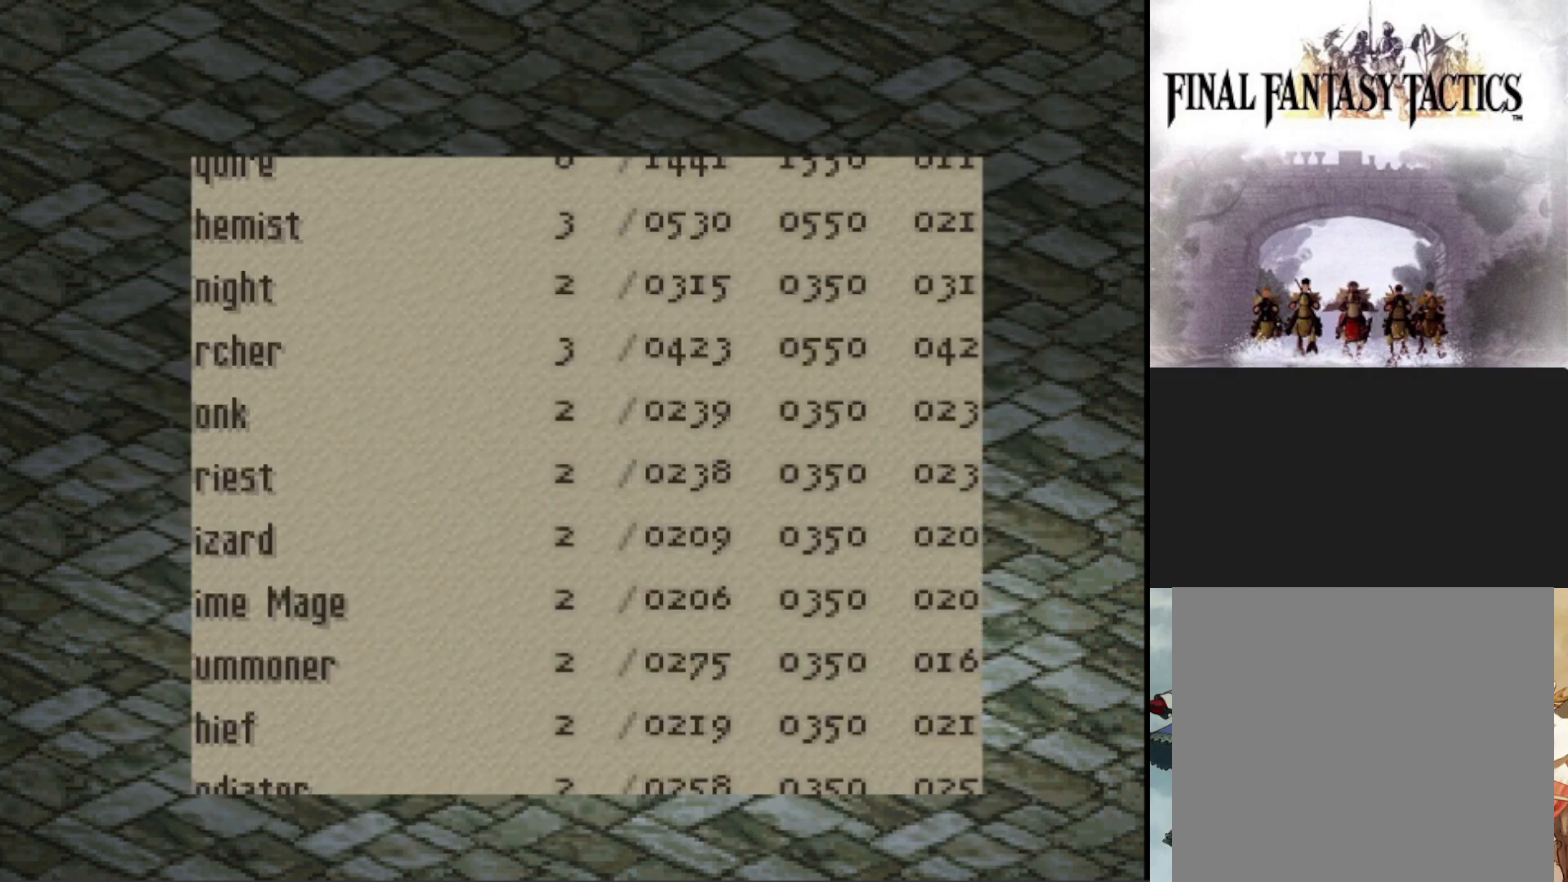
{"buttons": [], "events": []}
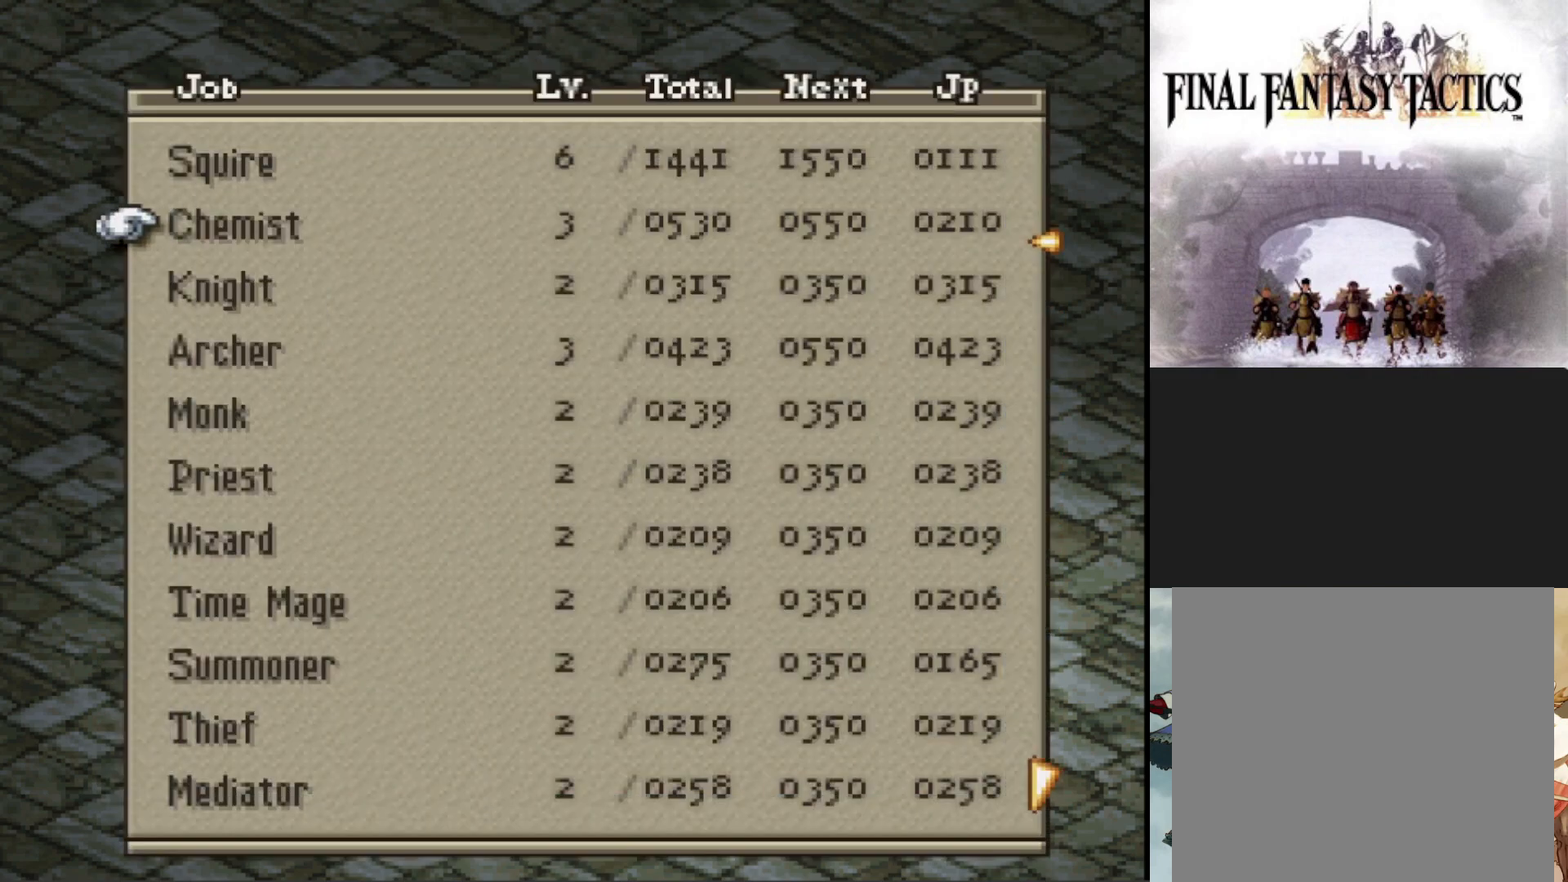
{"buttons": [], "events": [[17, "DPAD_UP", "down"], [234, "DPAD_UP", "up"]]}
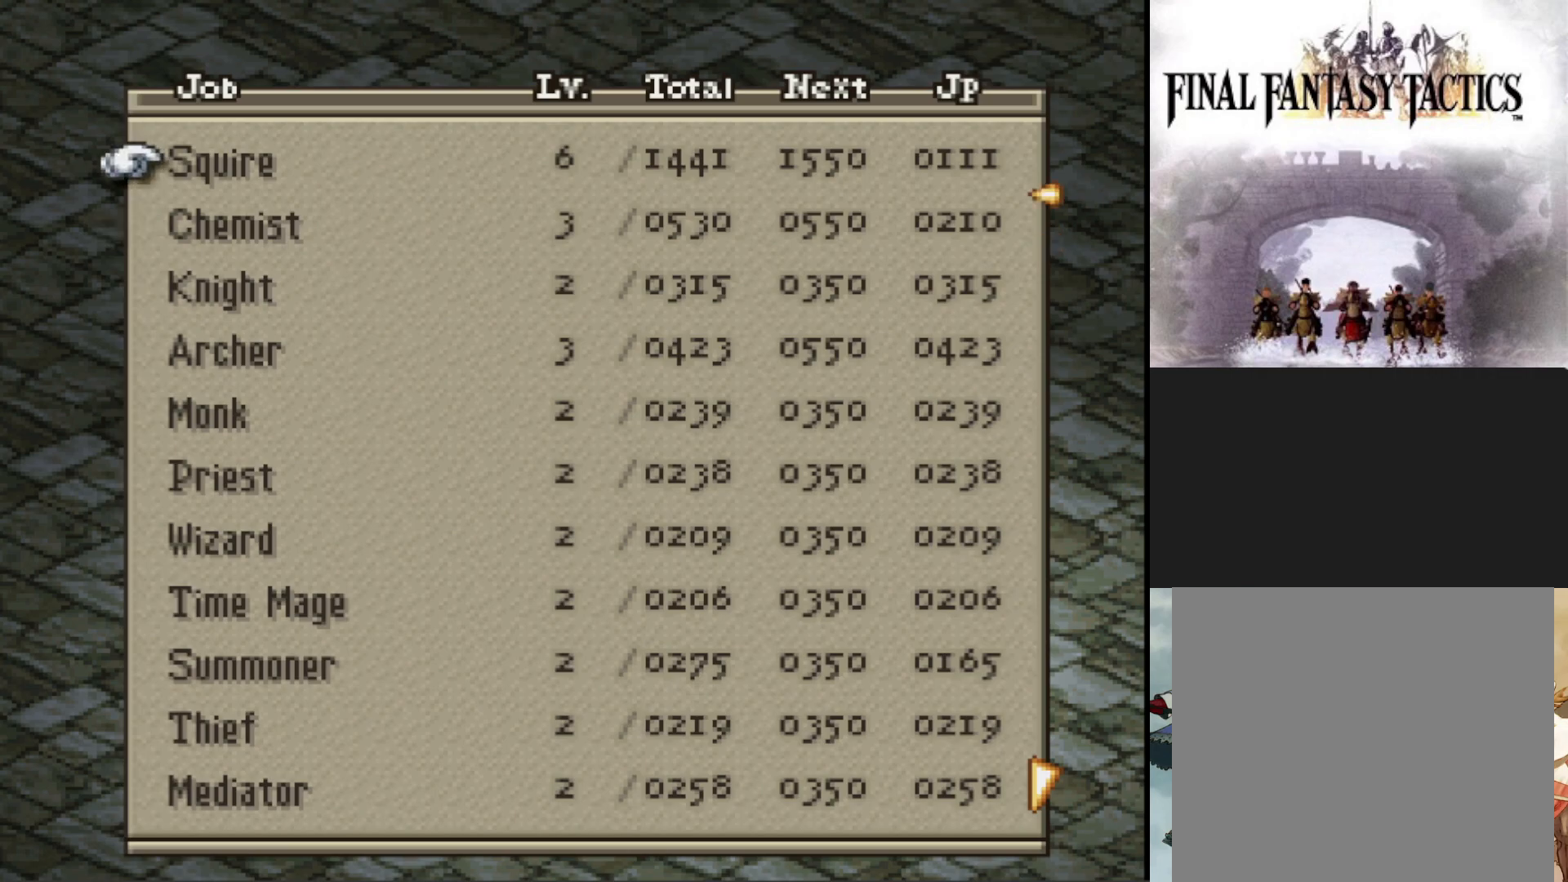
{"buttons": ["DPAD_DOWN"], "events": [[150, "DPAD_DOWN", "down"], [233, "DPAD_DOWN", "up"], [367, "DPAD_DOWN", "down"]]}
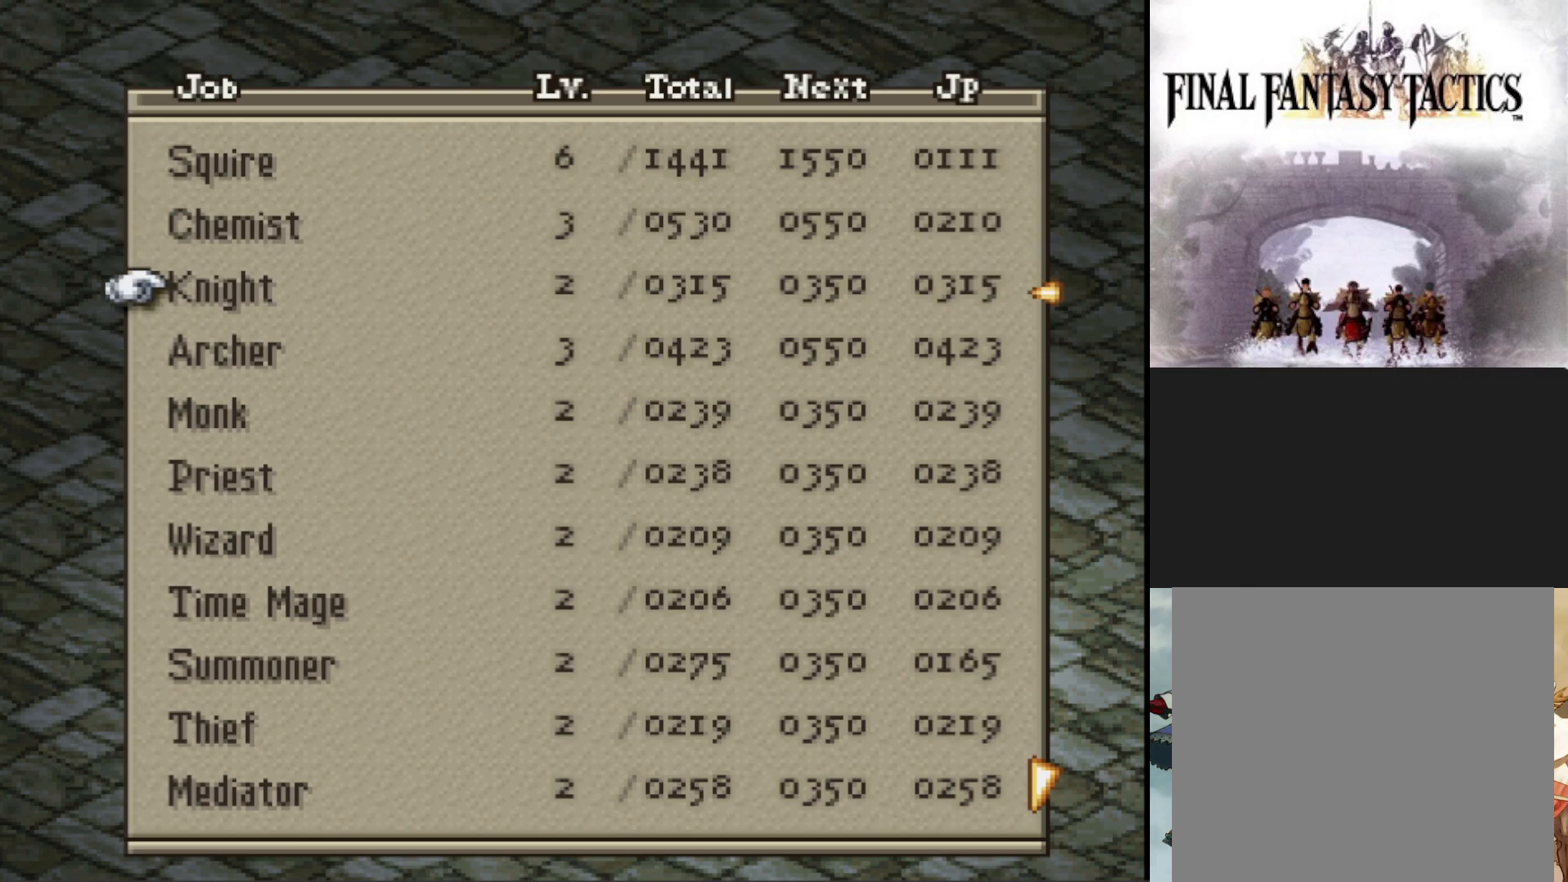
{"buttons": ["DPAD_DOWN"], "events": []}
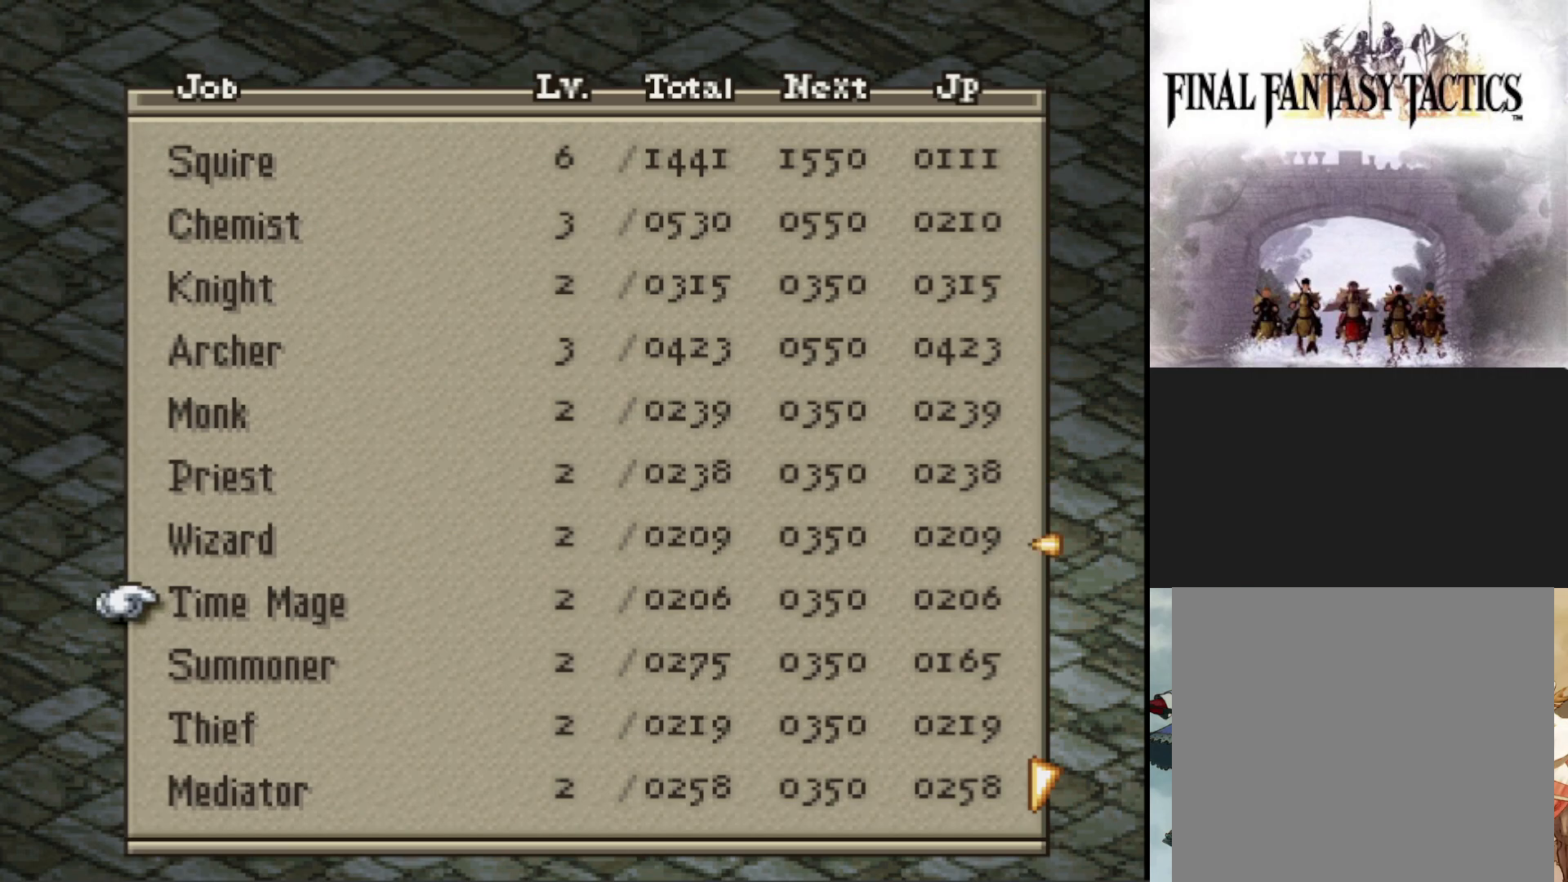
{"buttons": ["DPAD_DOWN"], "events": []}
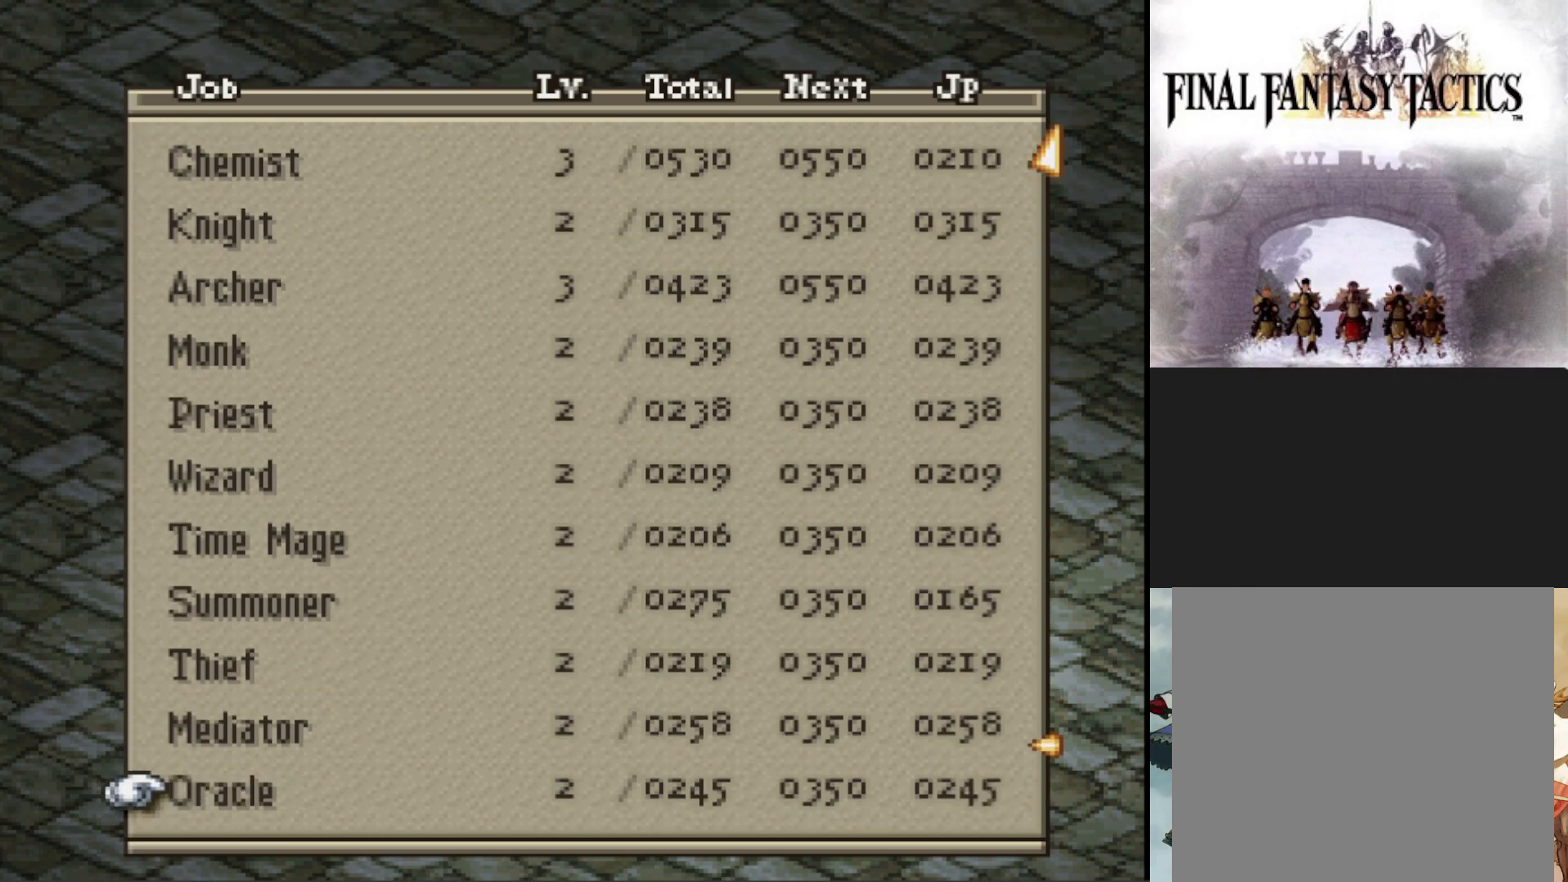
{"buttons": [], "events": [[34, "DPAD_DOWN", "up"]]}
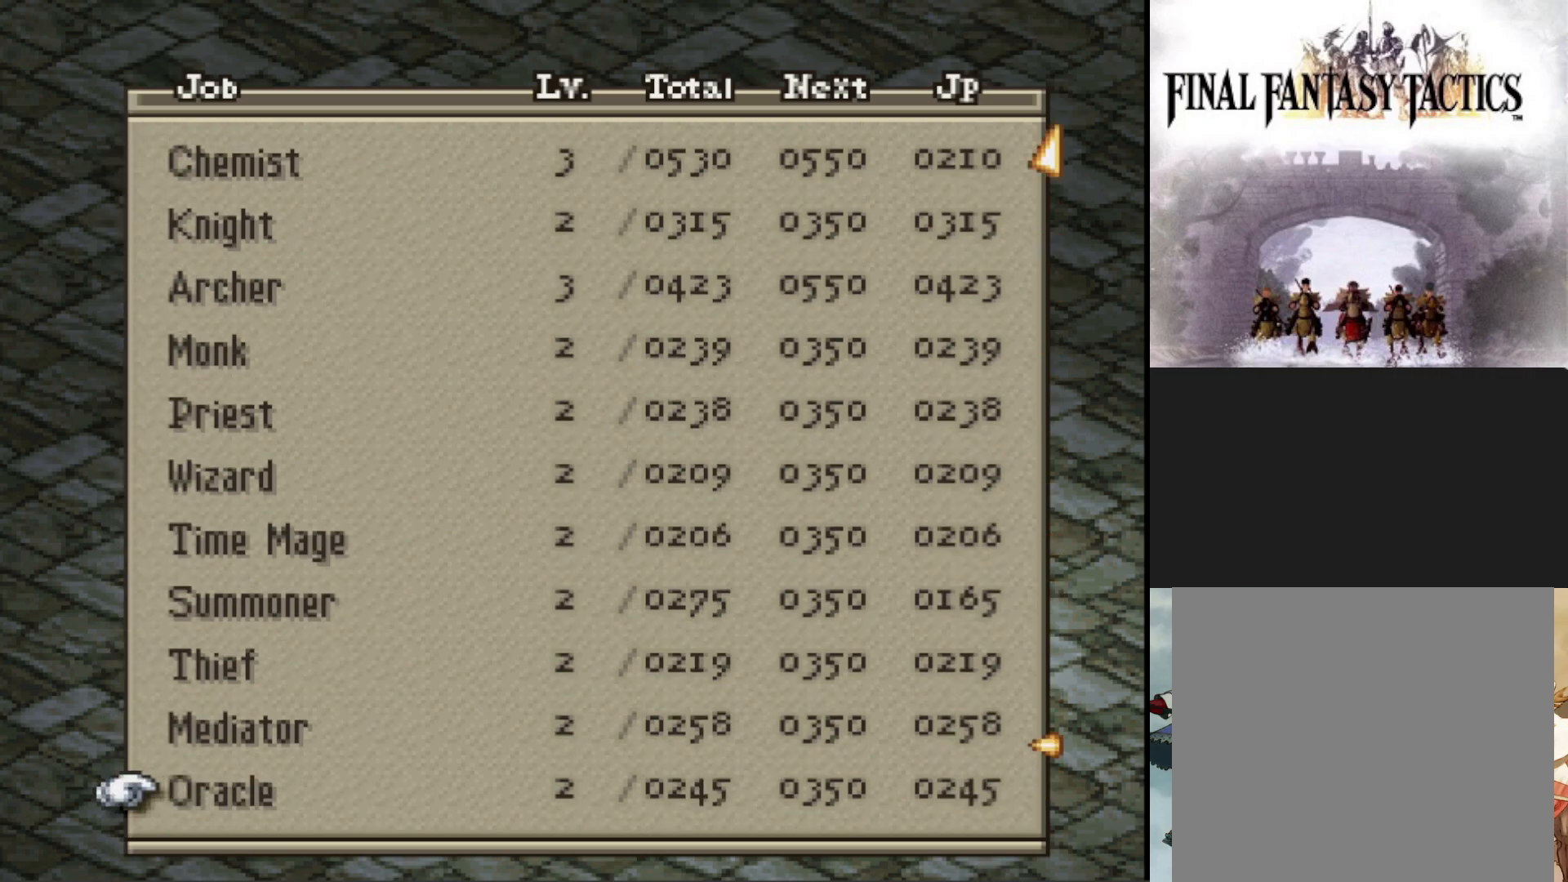
{"buttons": [], "events": [[83, "CROSS", "down"], [217, "CROSS", "up"]]}
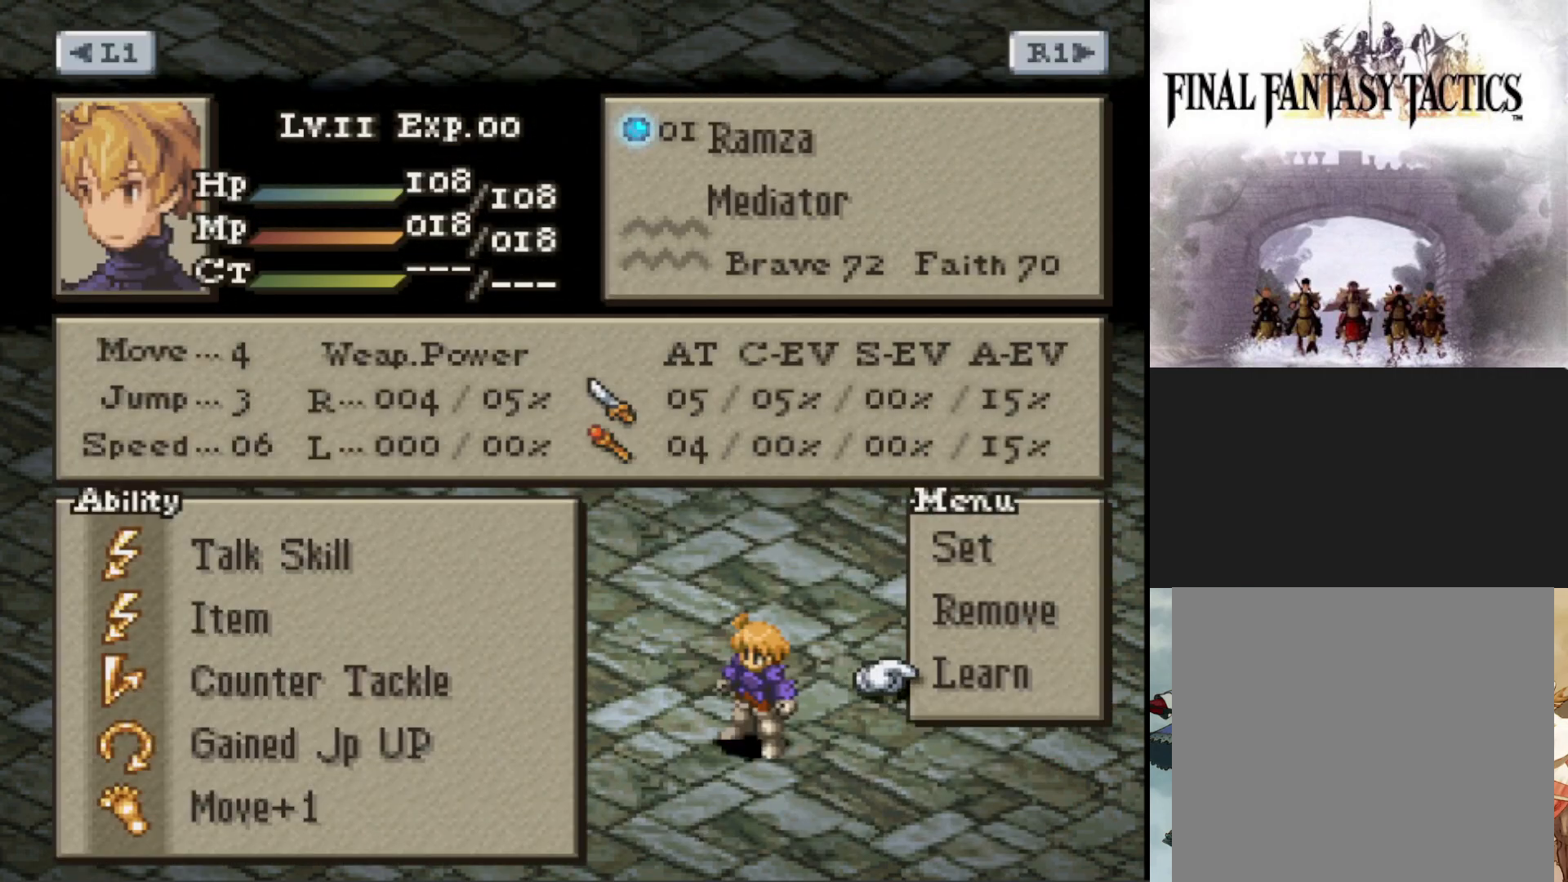
{"buttons": [], "events": [[50, "CROSS", "down"], [200, "CROSS", "up"]]}
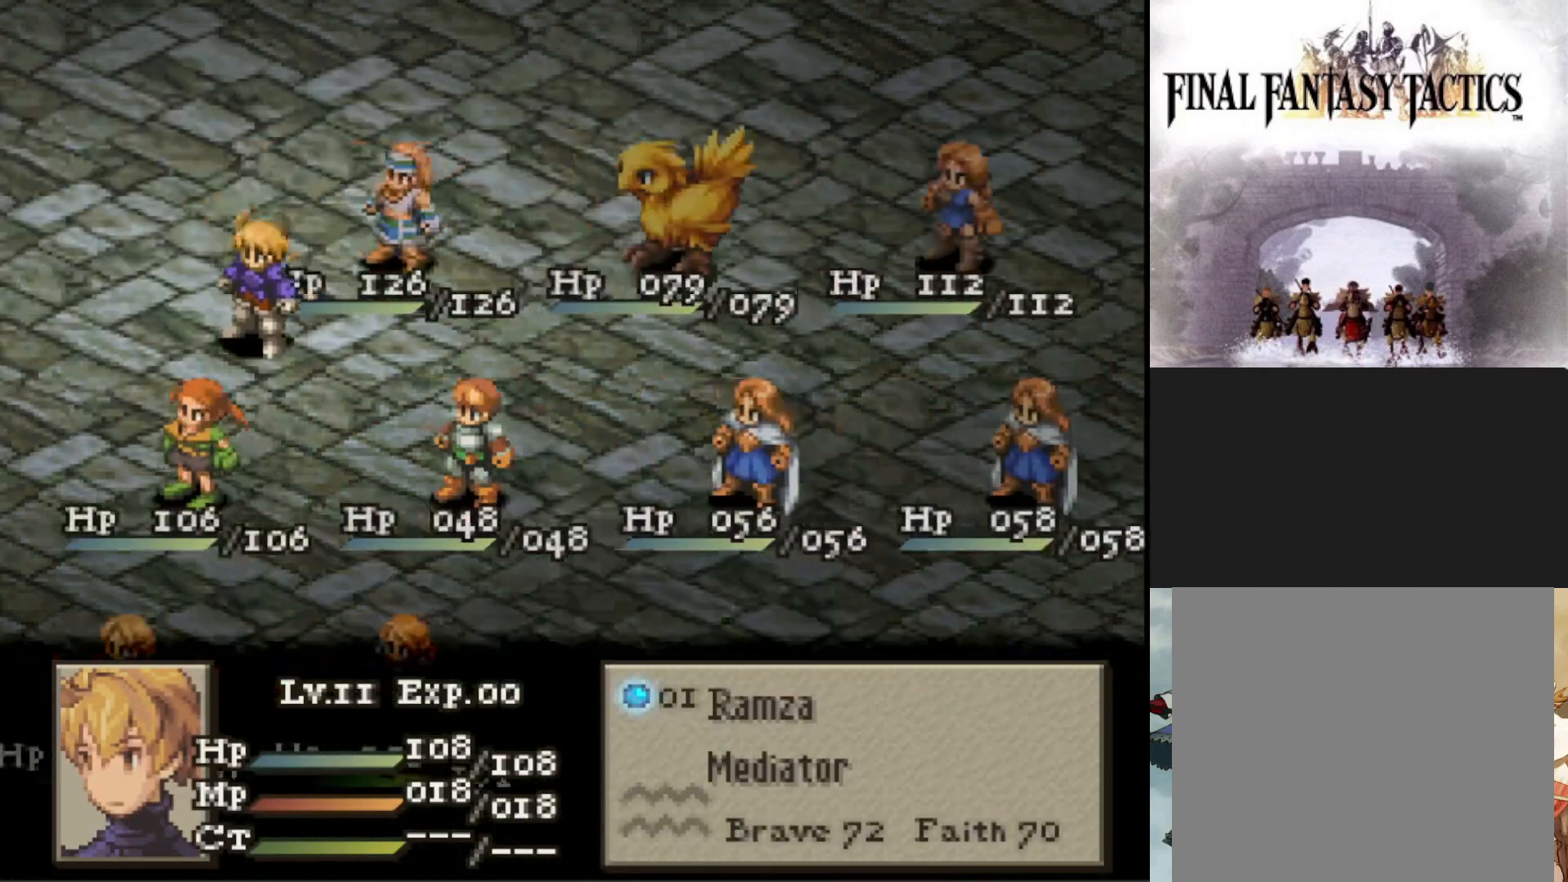
{"buttons": ["DPAD_DOWN"], "events": [[400, "DPAD_DOWN", "down"]]}
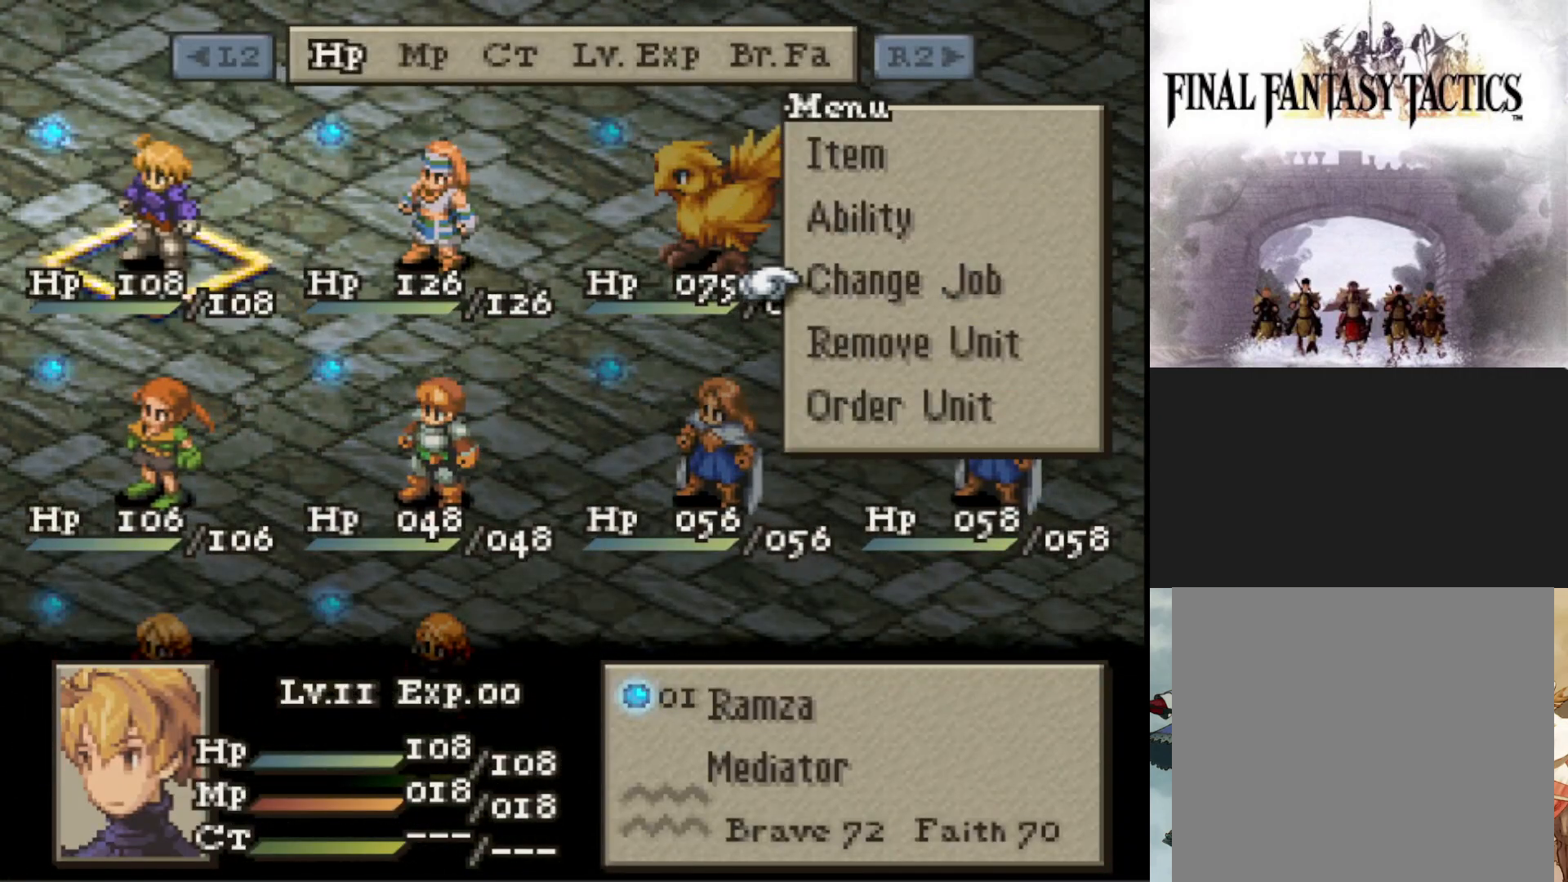
{"buttons": [], "events": [[17, "CIRCLE", "down"], [34, "DPAD_DOWN", "up"], [150, "CIRCLE", "up"]]}
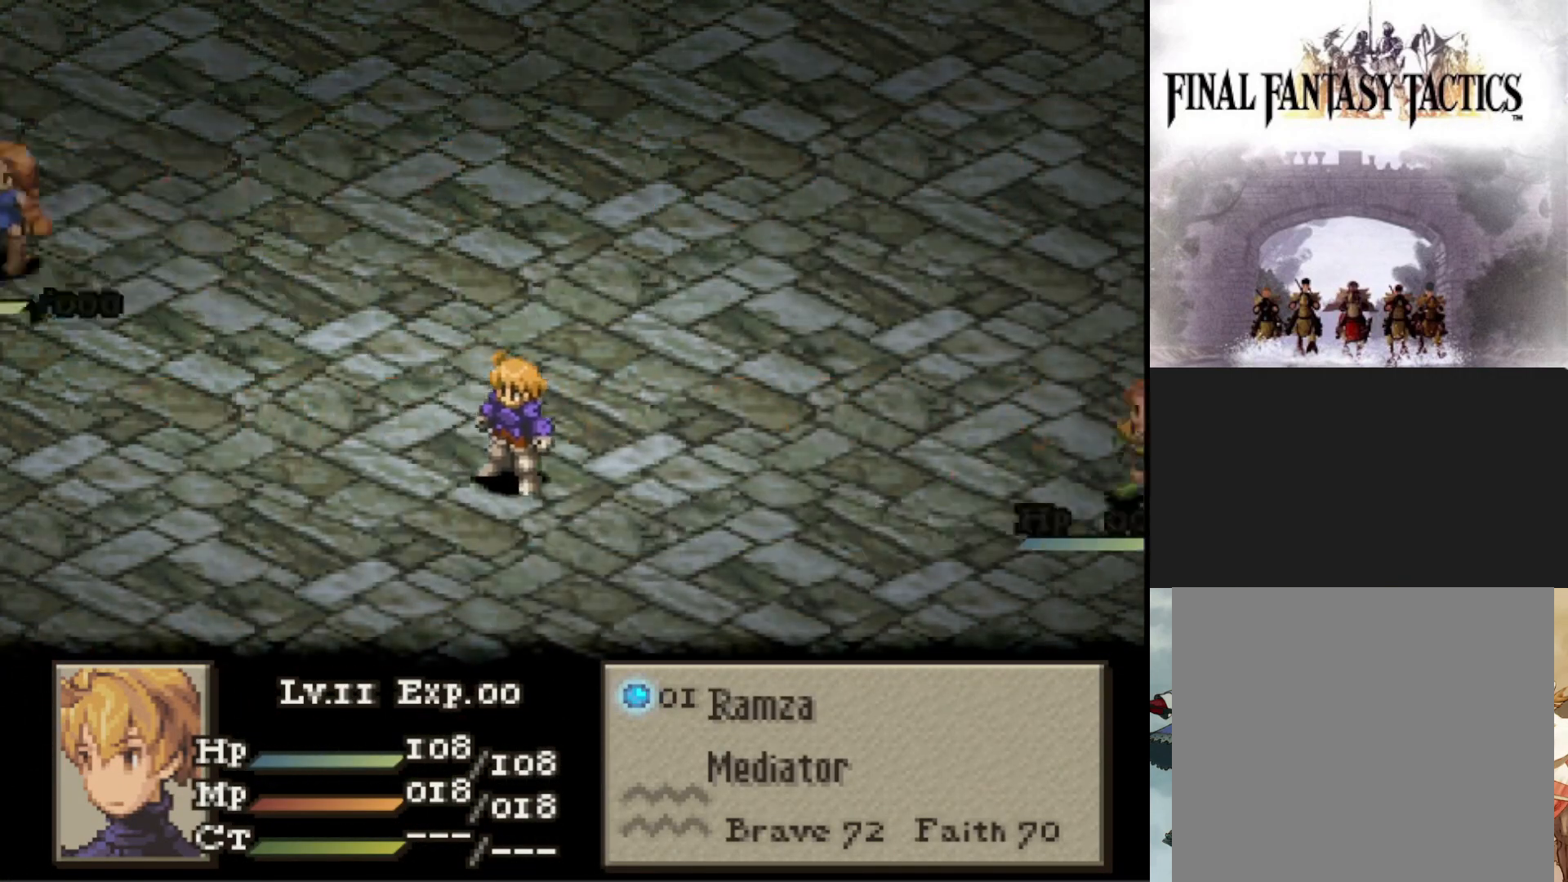
{"buttons": [], "events": []}
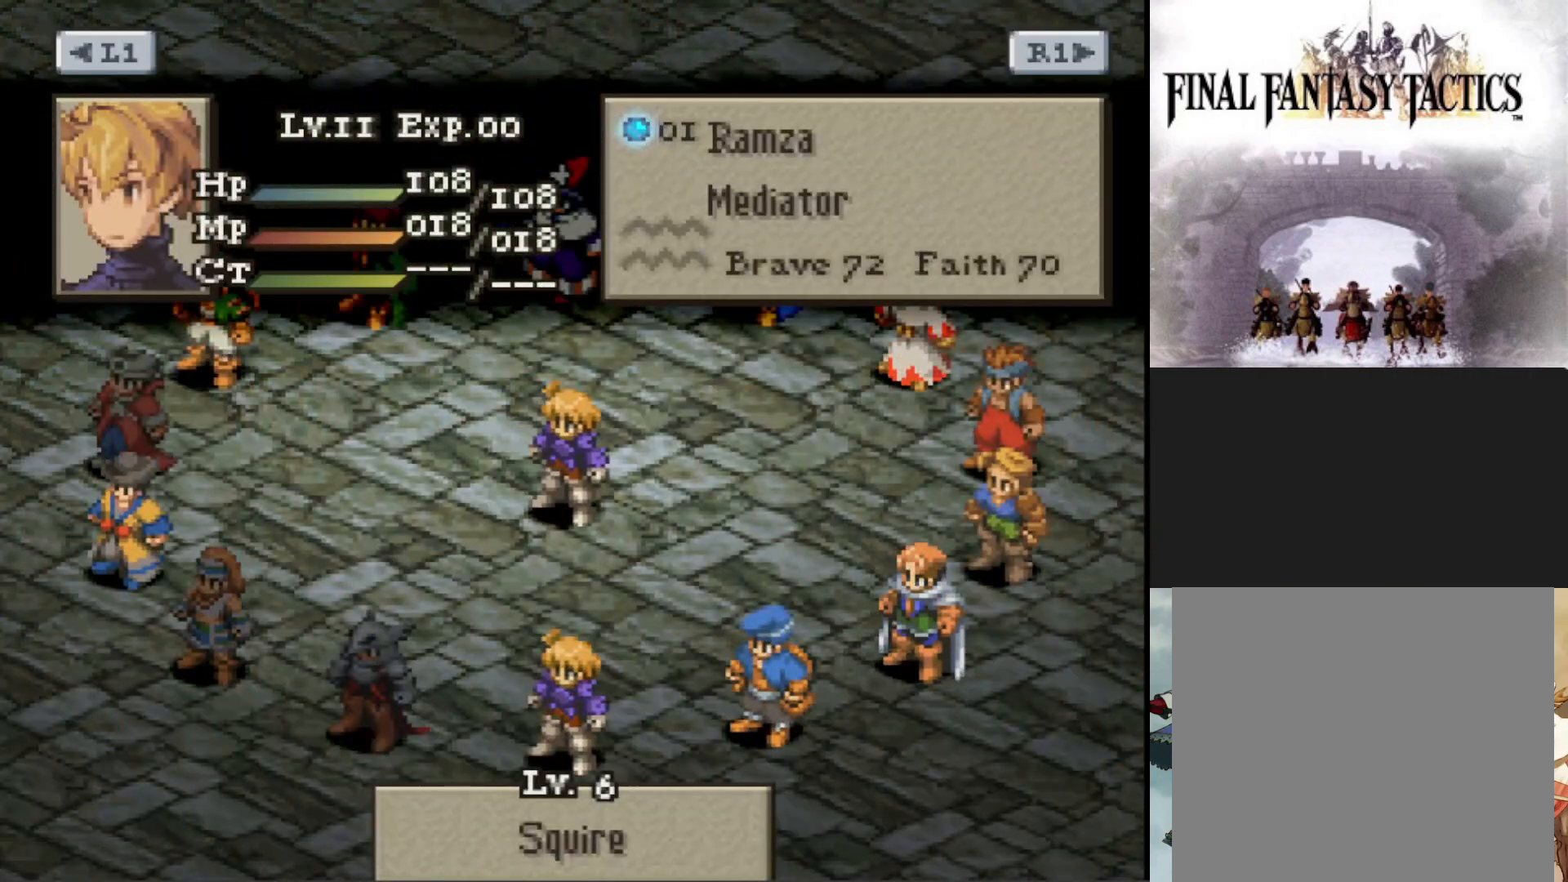
{"buttons": ["DPAD_RIGHT"], "events": [[183, "DPAD_RIGHT", "down"], [266, "DPAD_RIGHT", "up"], [417, "DPAD_RIGHT", "down"]]}
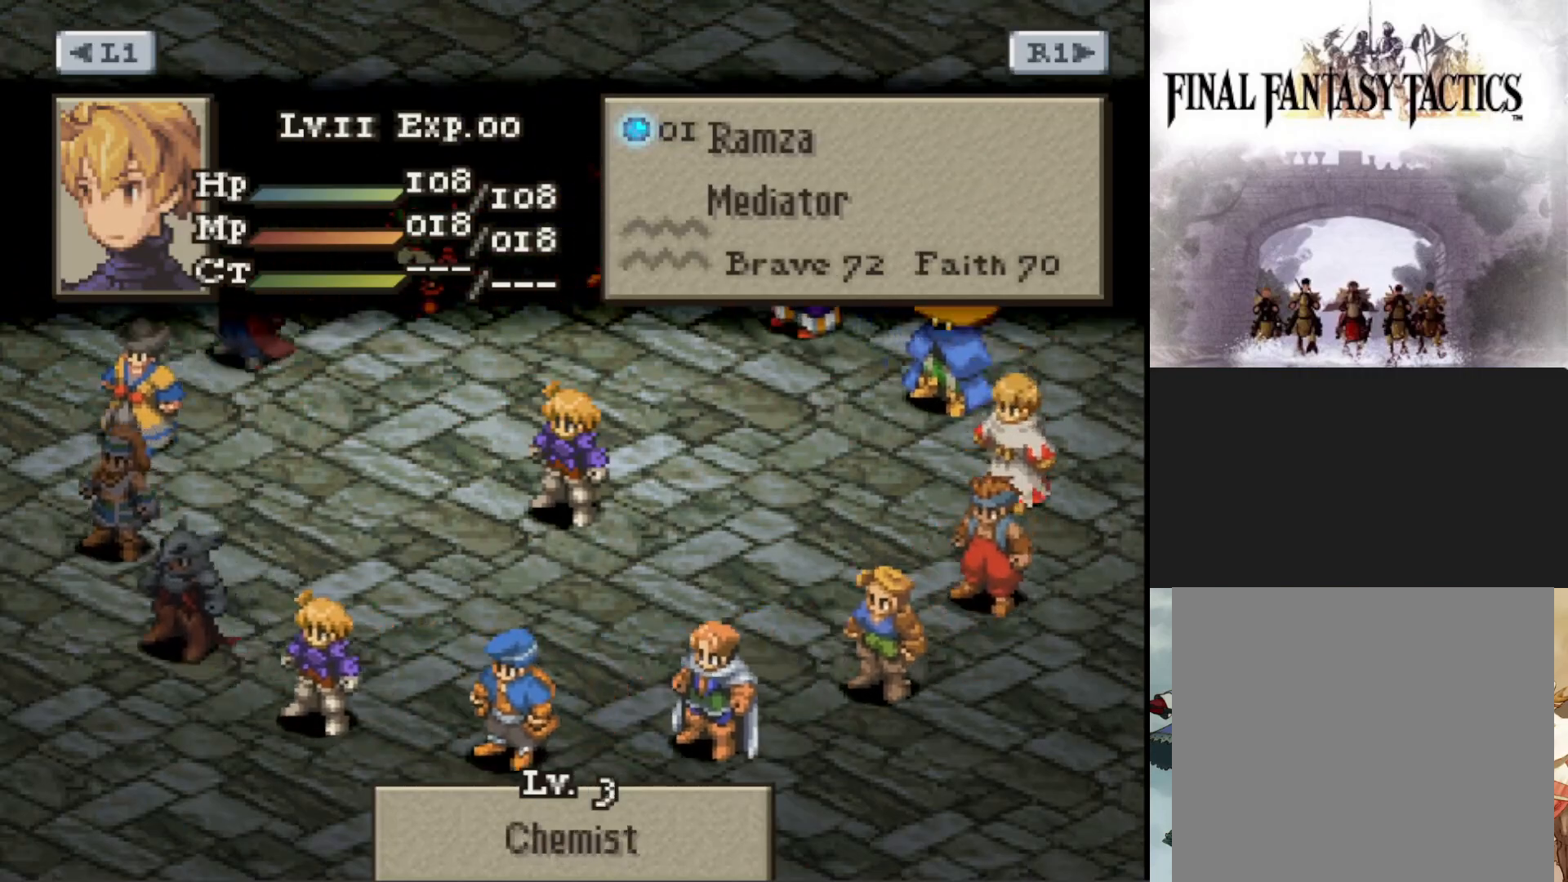
{"buttons": [], "events": [[33, "DPAD_RIGHT", "up"], [217, "CIRCLE", "down"], [350, "CIRCLE", "up"]]}
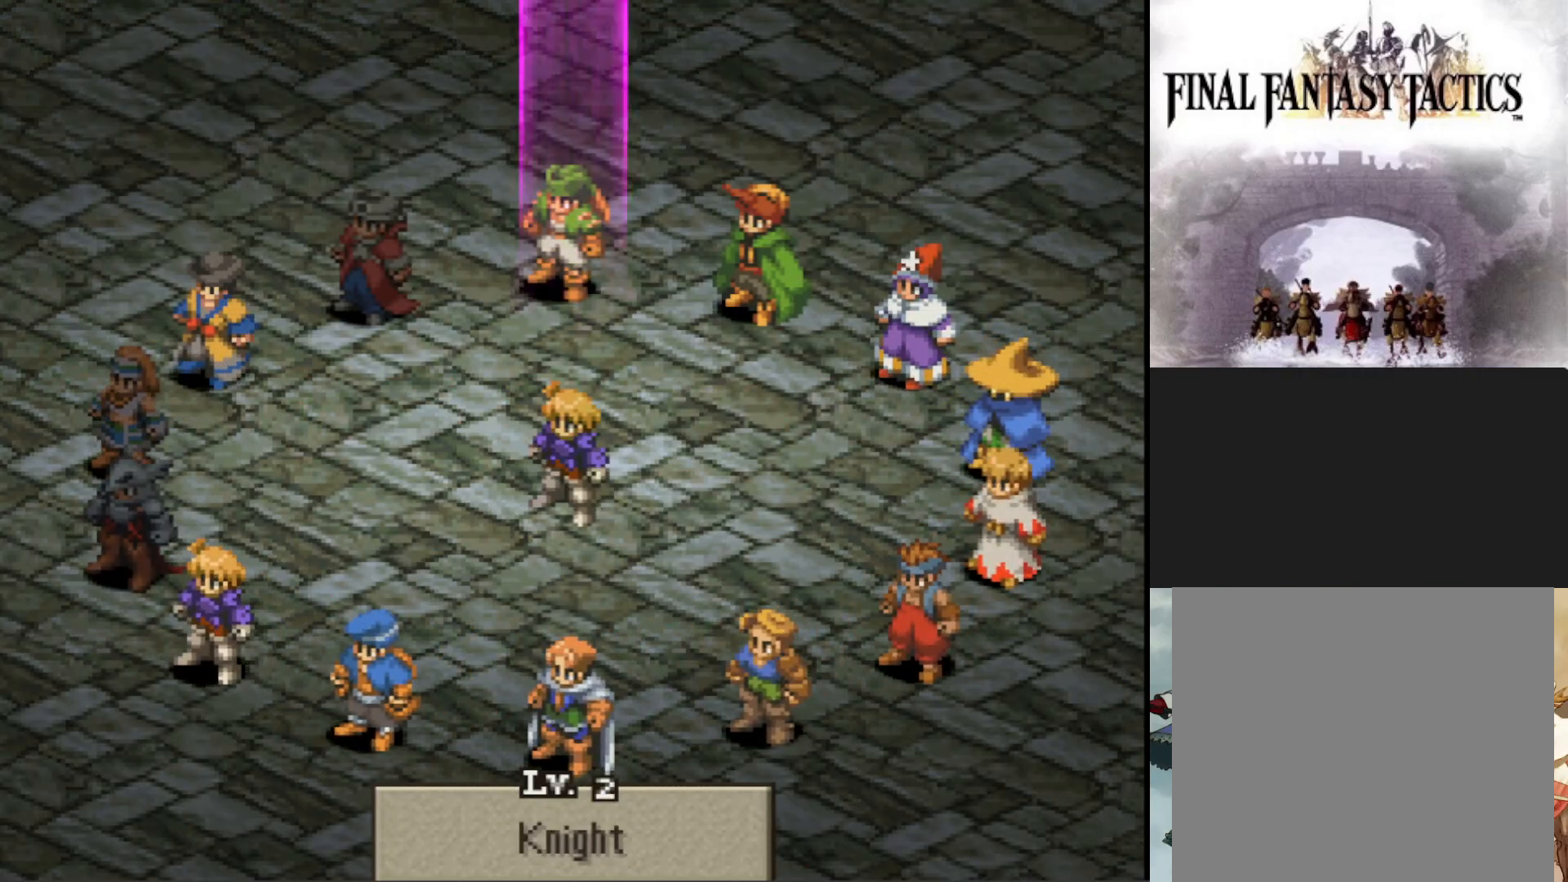
{"buttons": [], "events": [[250, "CIRCLE", "down"], [350, "CIRCLE", "up"]]}